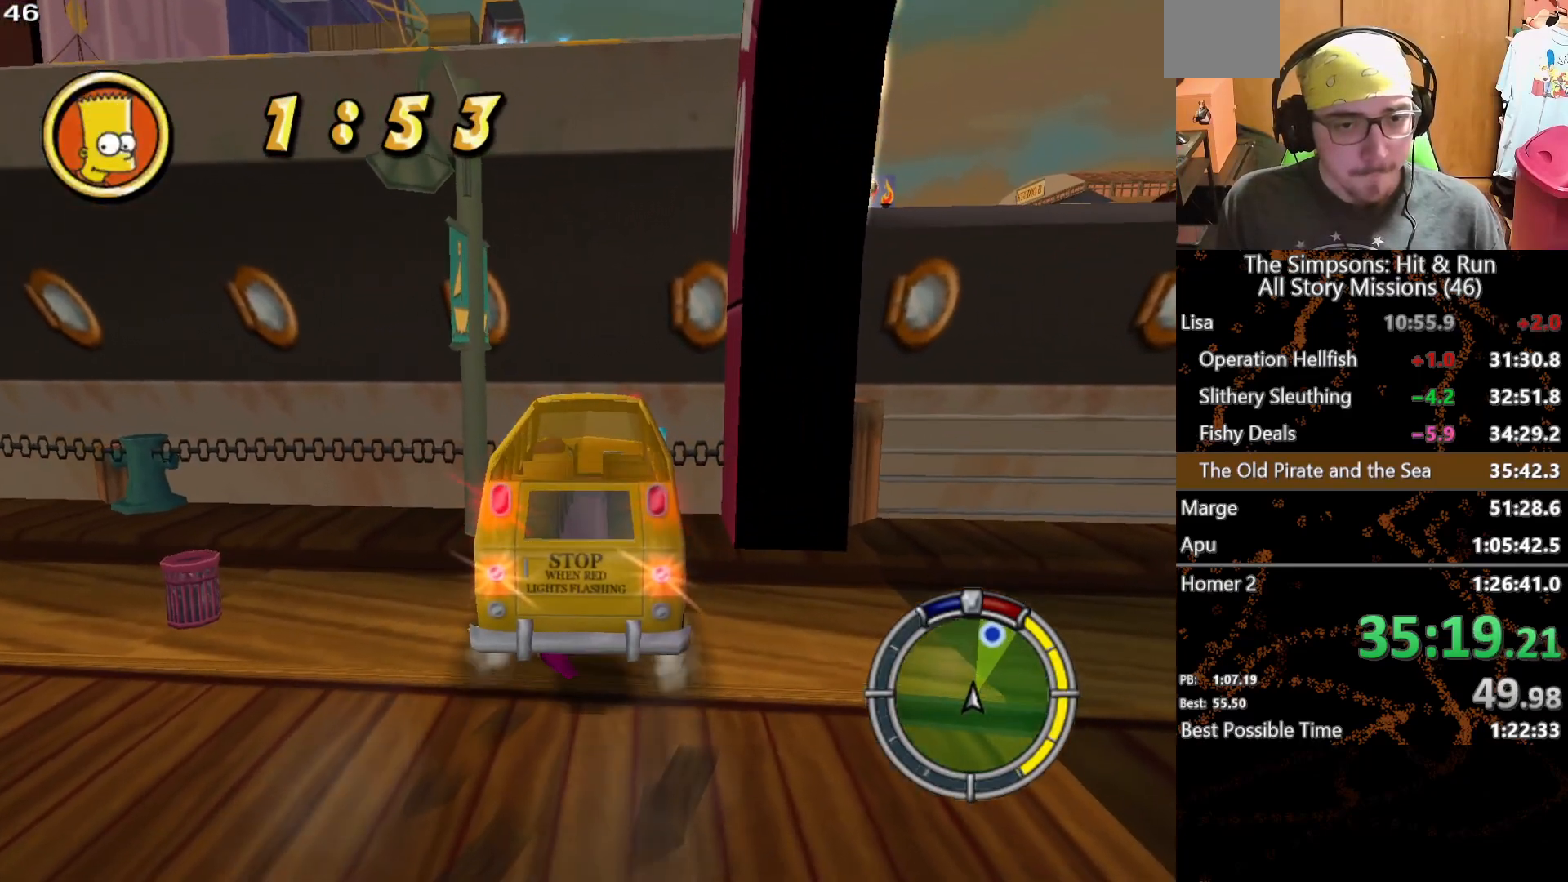
Gameplay with a controller (Xbox layout); each line is a JSON object with the inputs held at the frame after it. "button_events" lists button changes between this image and that frame as [ms after this image, input, new state], when the widget could be followed in between (sticks are given only as held states). Not read: A L3 R3 X Y.
{"buttons": [], "left_stick": "center", "right_stick": "center", "button_events": []}
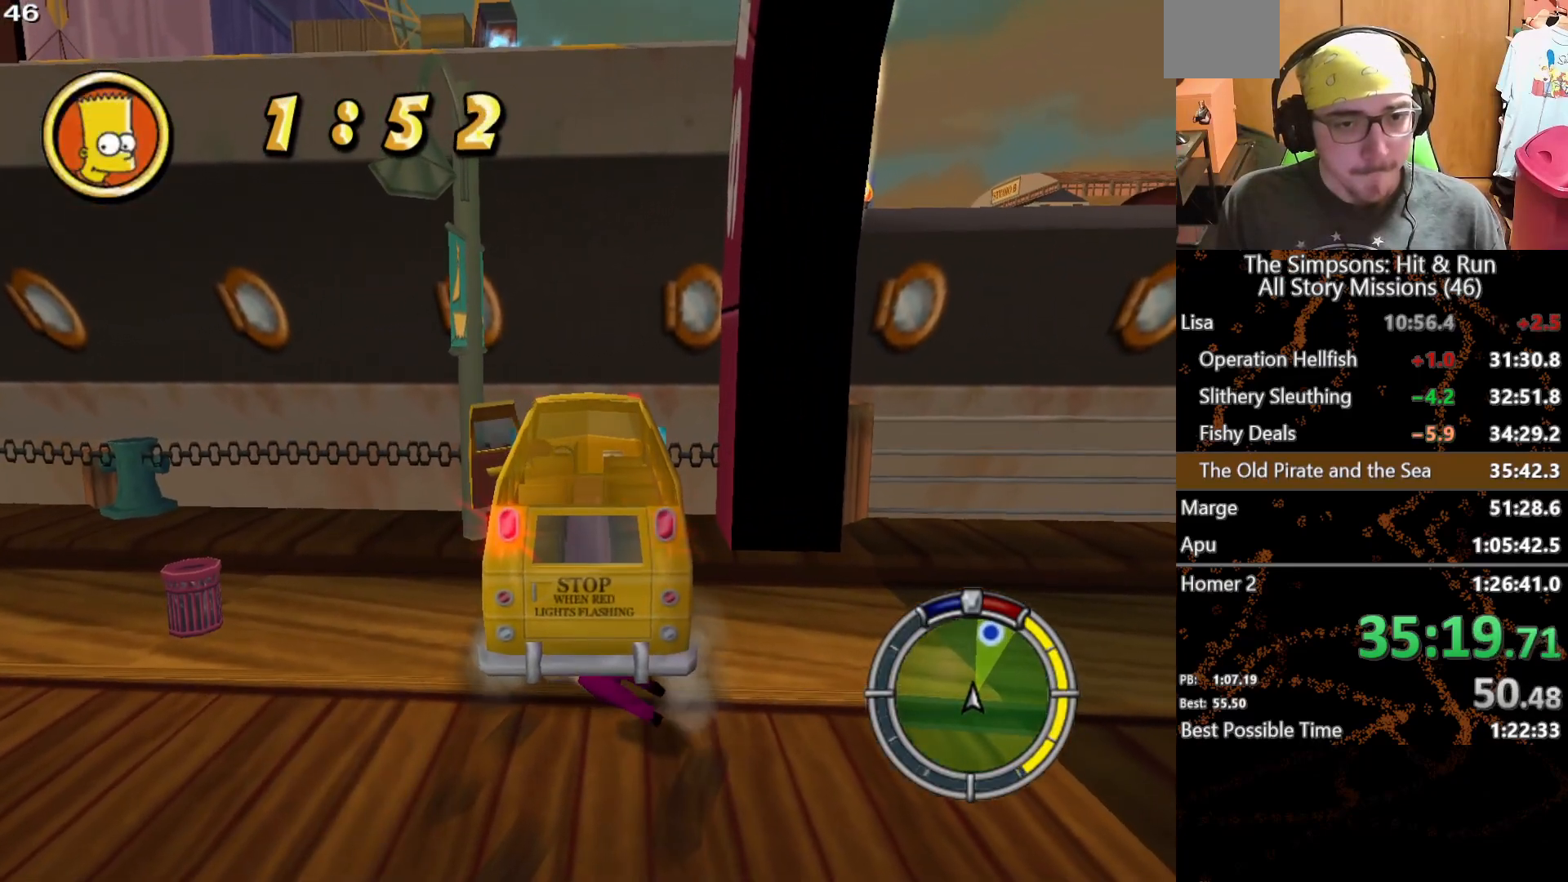
{"buttons": [], "left_stick": "up", "right_stick": "center", "button_events": []}
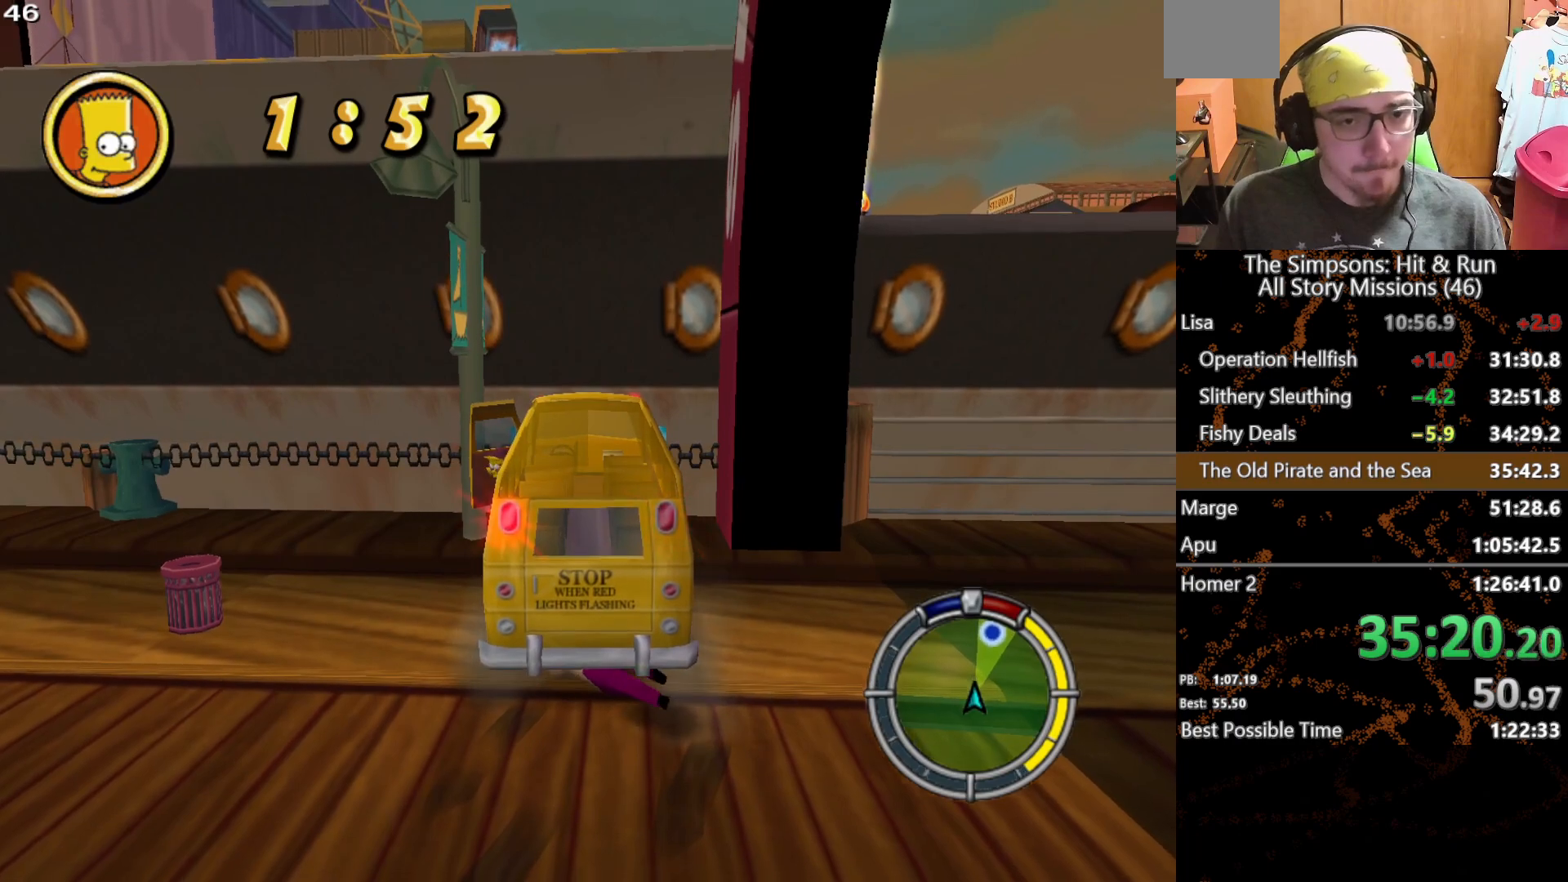
{"buttons": [], "left_stick": "up", "right_stick": "center", "button_events": []}
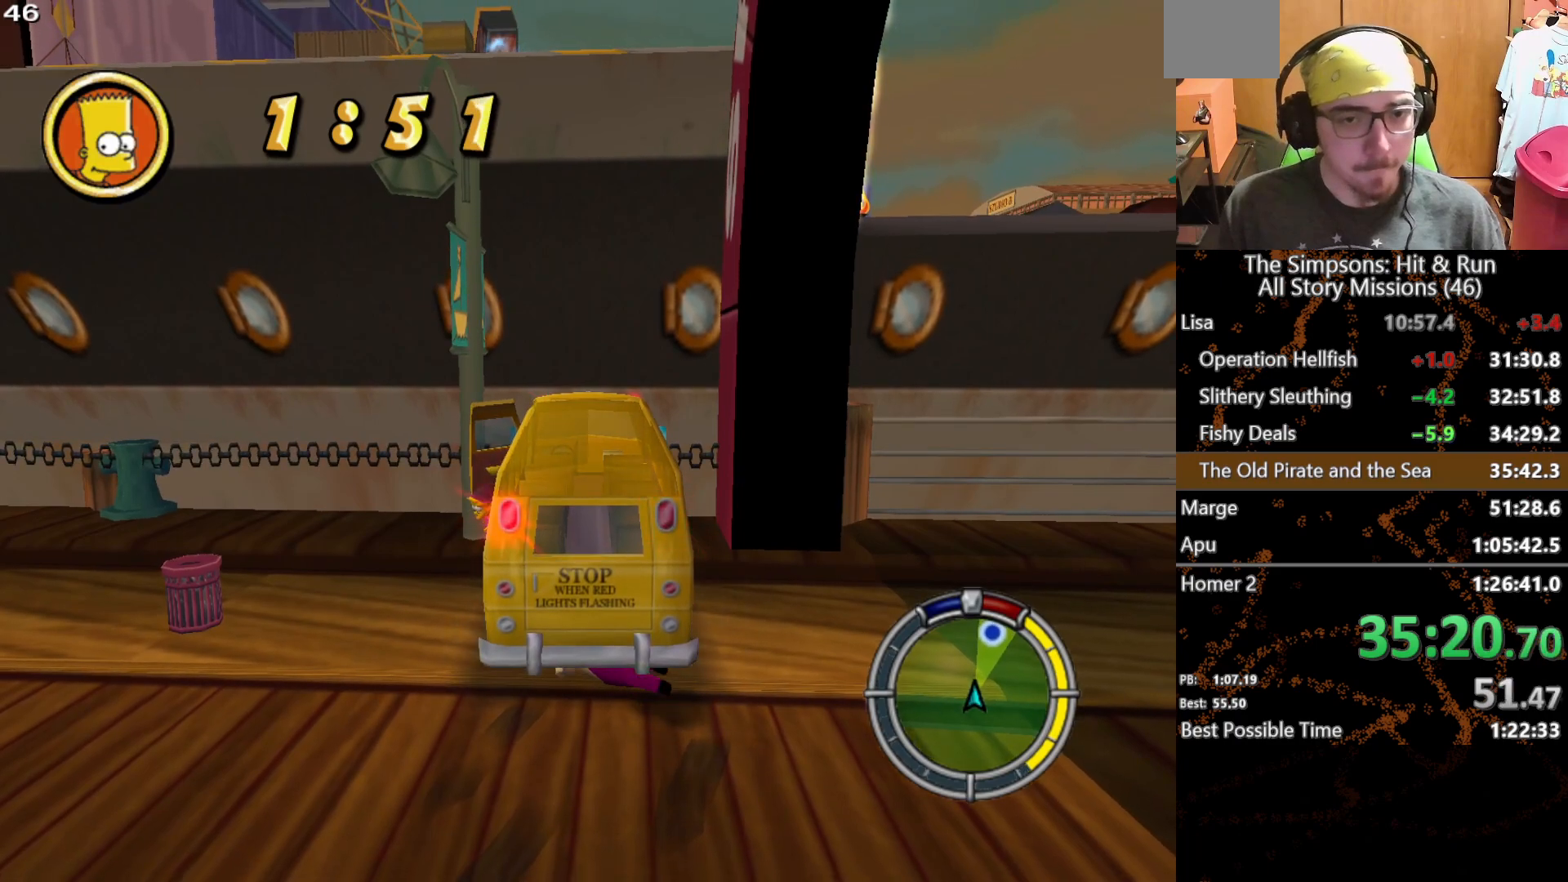
{"buttons": [], "left_stick": "right", "right_stick": "center", "button_events": []}
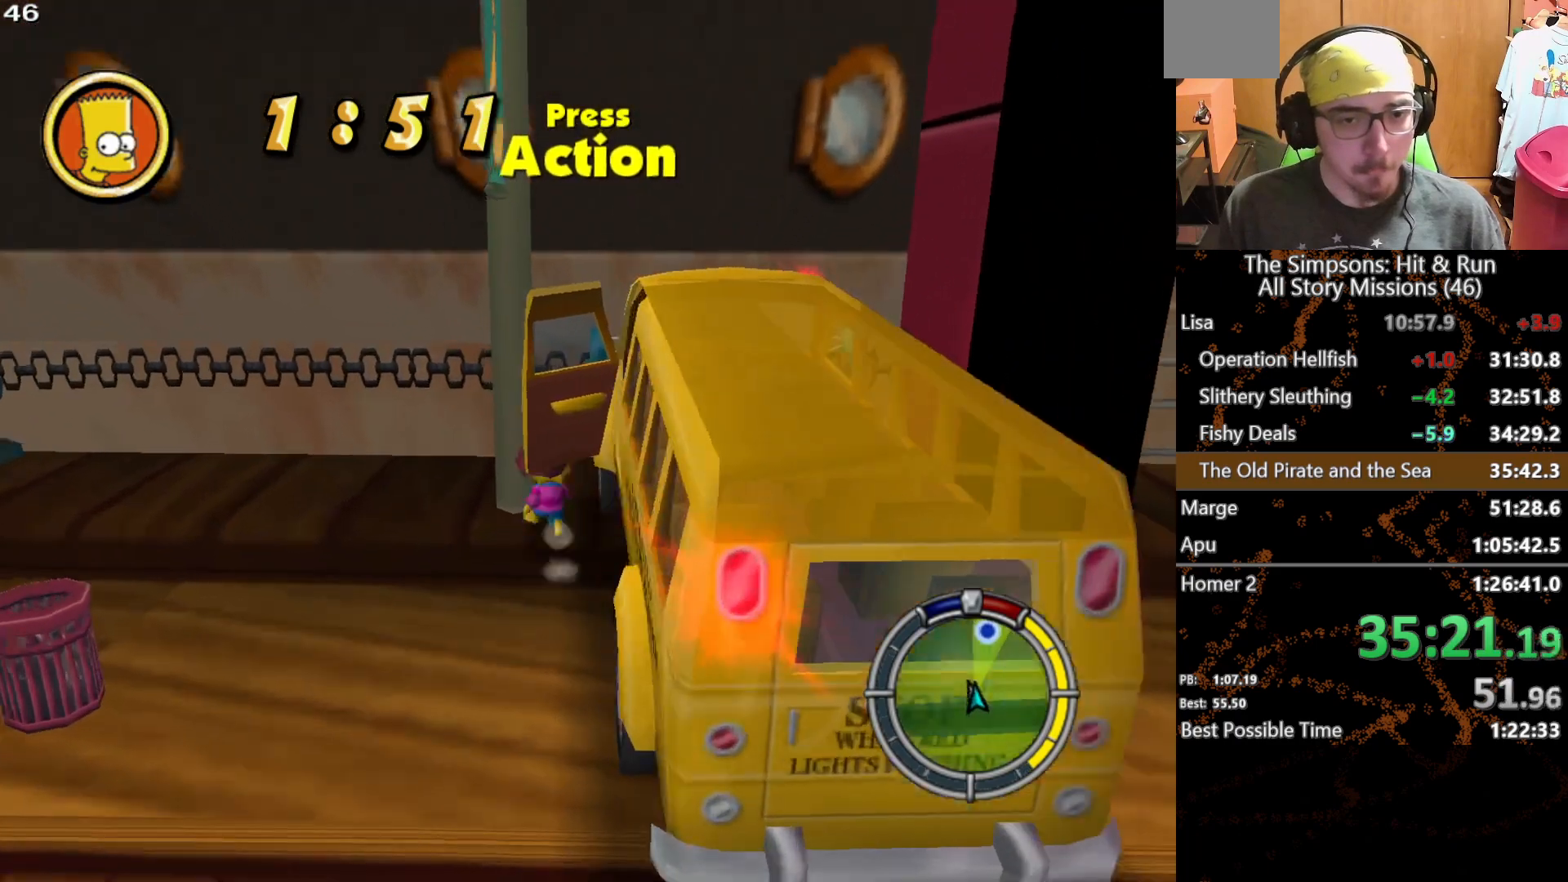
{"buttons": [], "left_stick": "down-right", "right_stick": "center", "button_events": []}
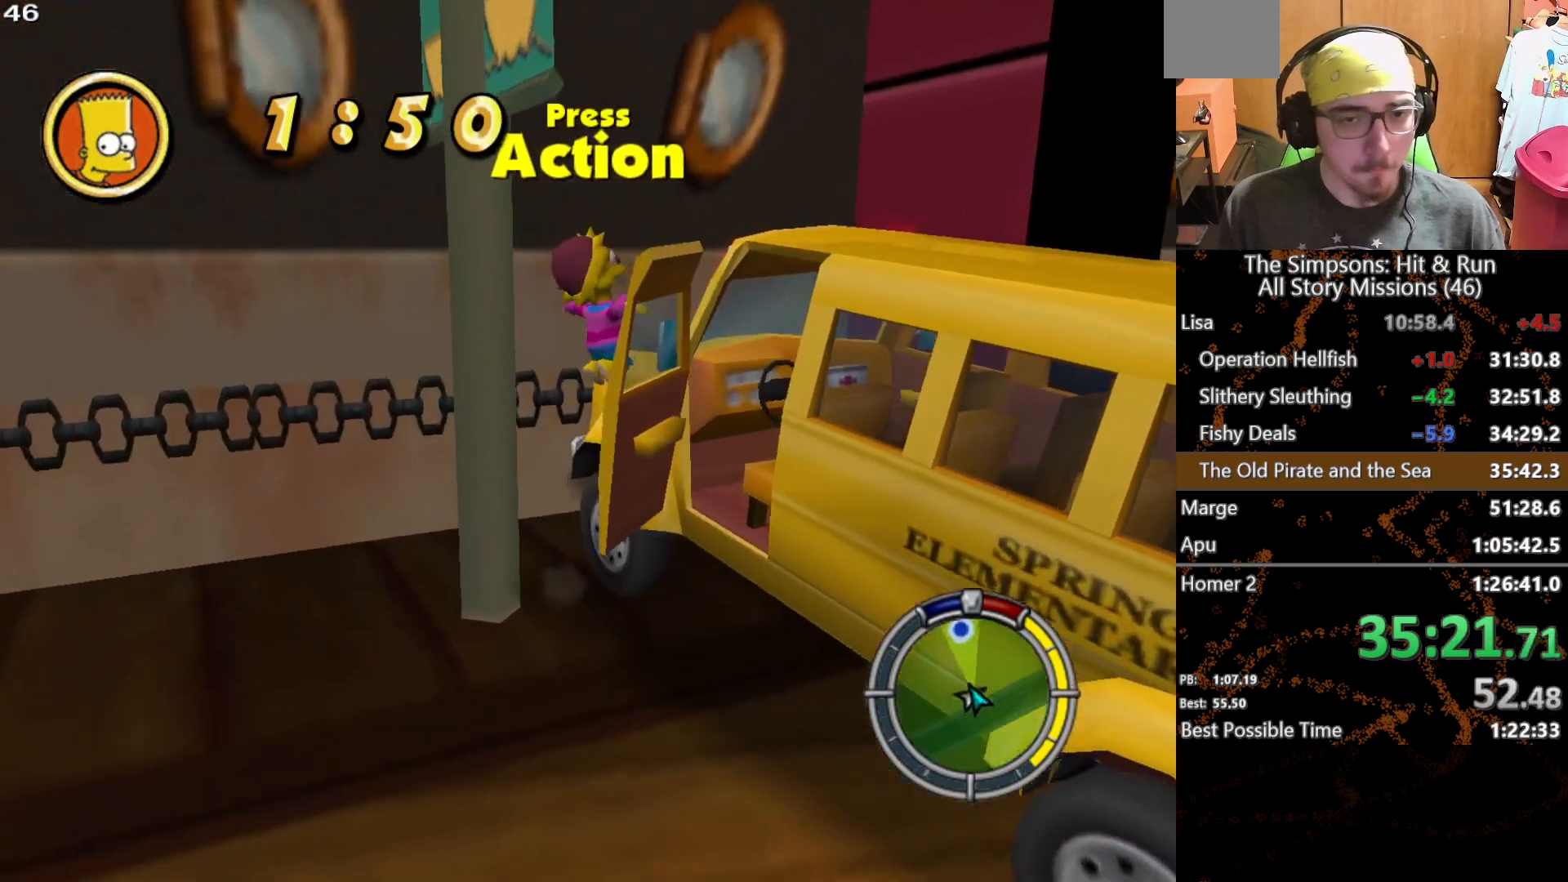
{"buttons": [], "left_stick": "center", "right_stick": "center", "button_events": []}
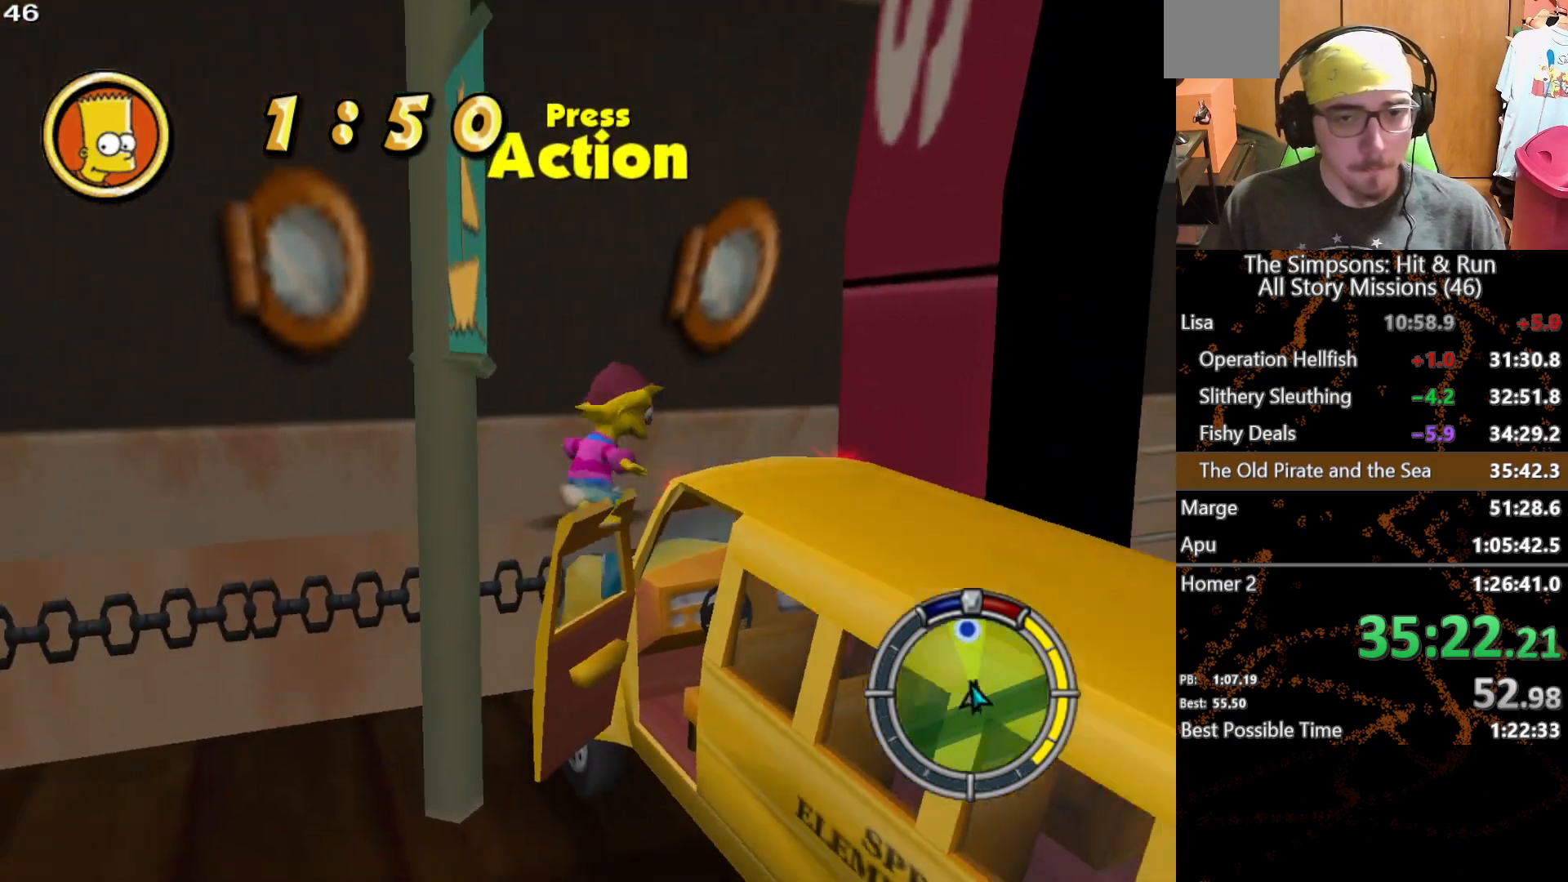
{"buttons": [], "left_stick": "center", "right_stick": "center", "button_events": []}
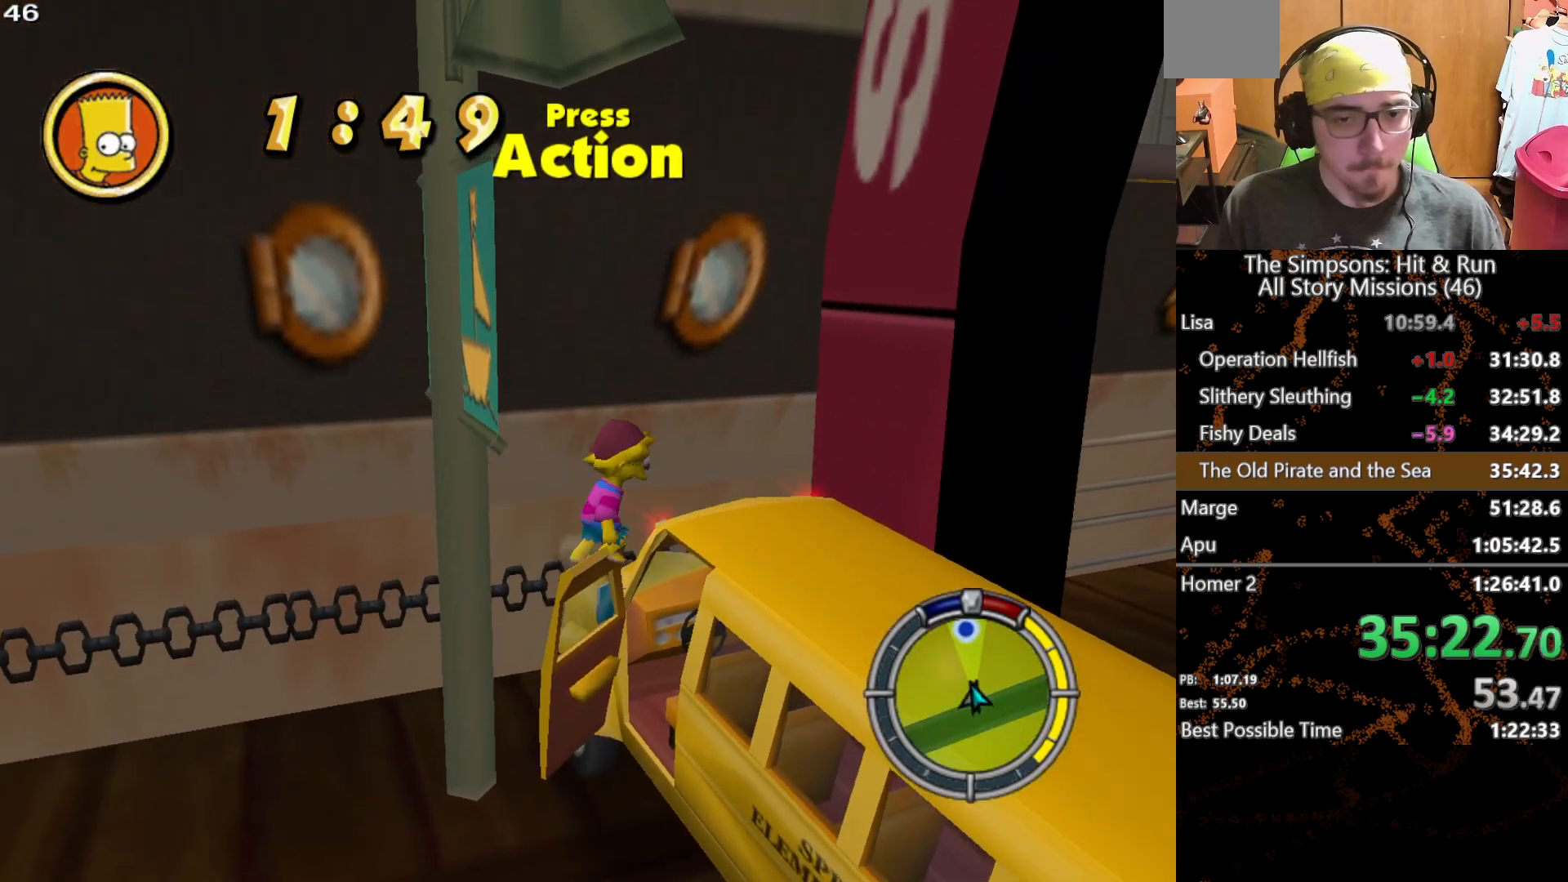
{"buttons": [], "left_stick": "center", "right_stick": "center", "button_events": []}
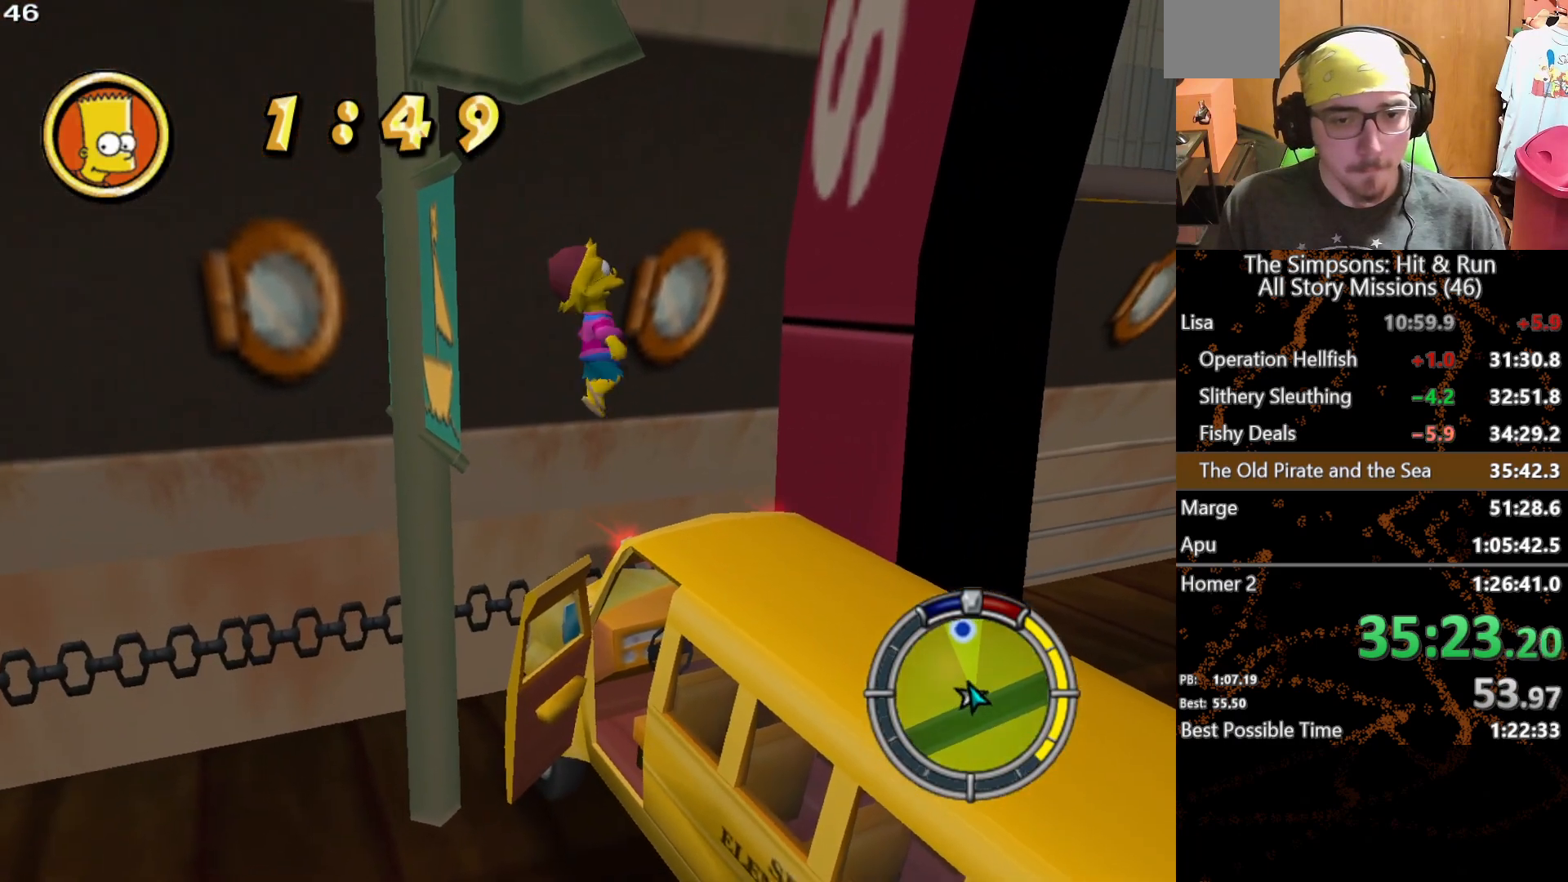
{"buttons": [], "left_stick": "center", "right_stick": "right", "button_events": []}
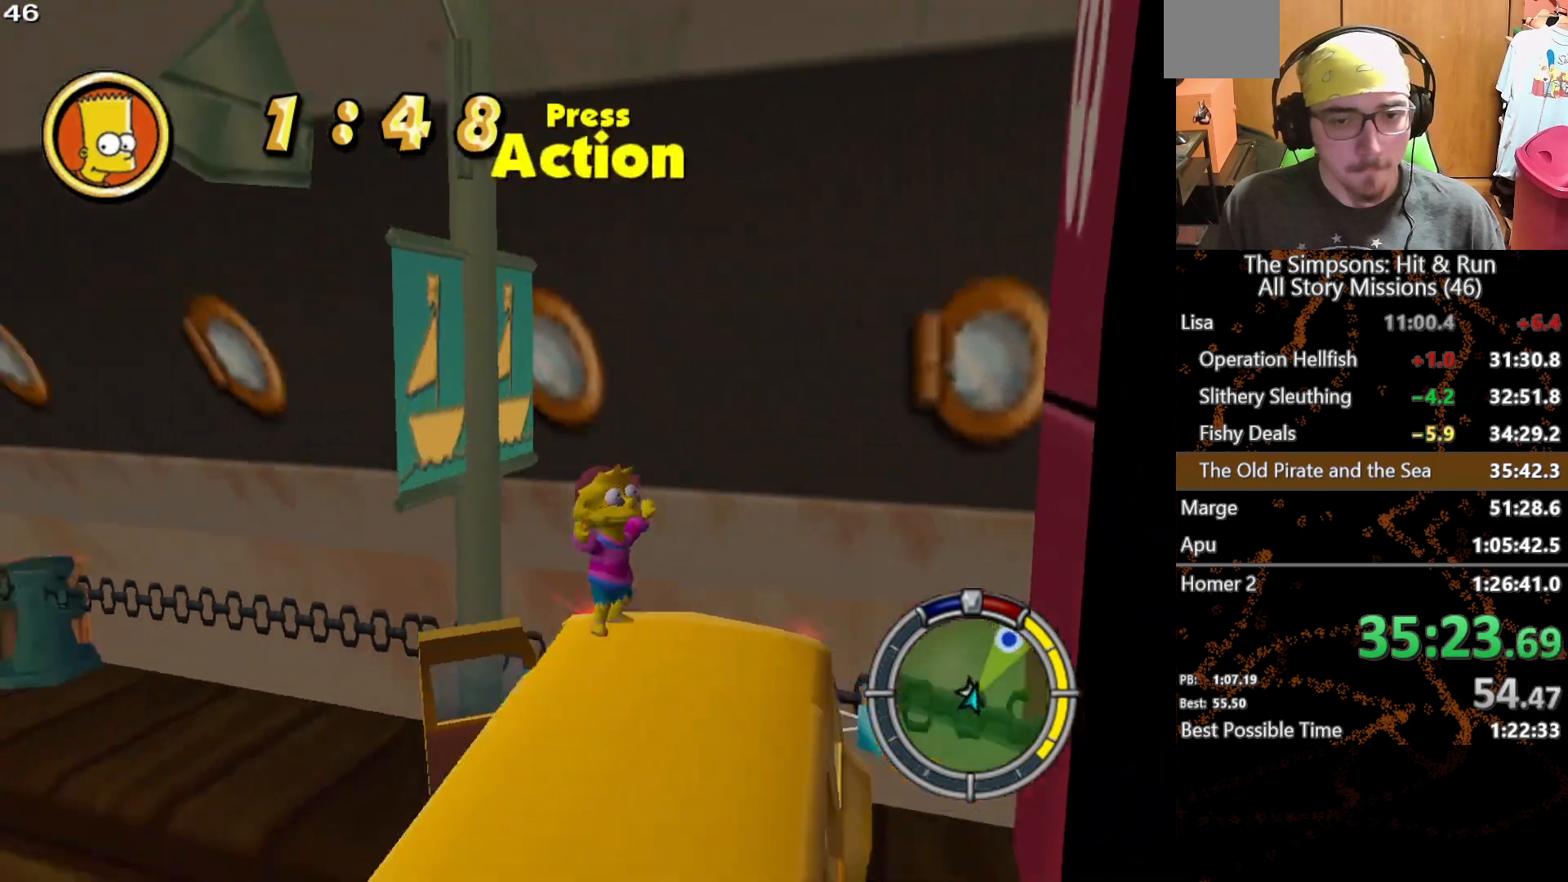
{"buttons": [], "left_stick": "up", "right_stick": "center", "button_events": []}
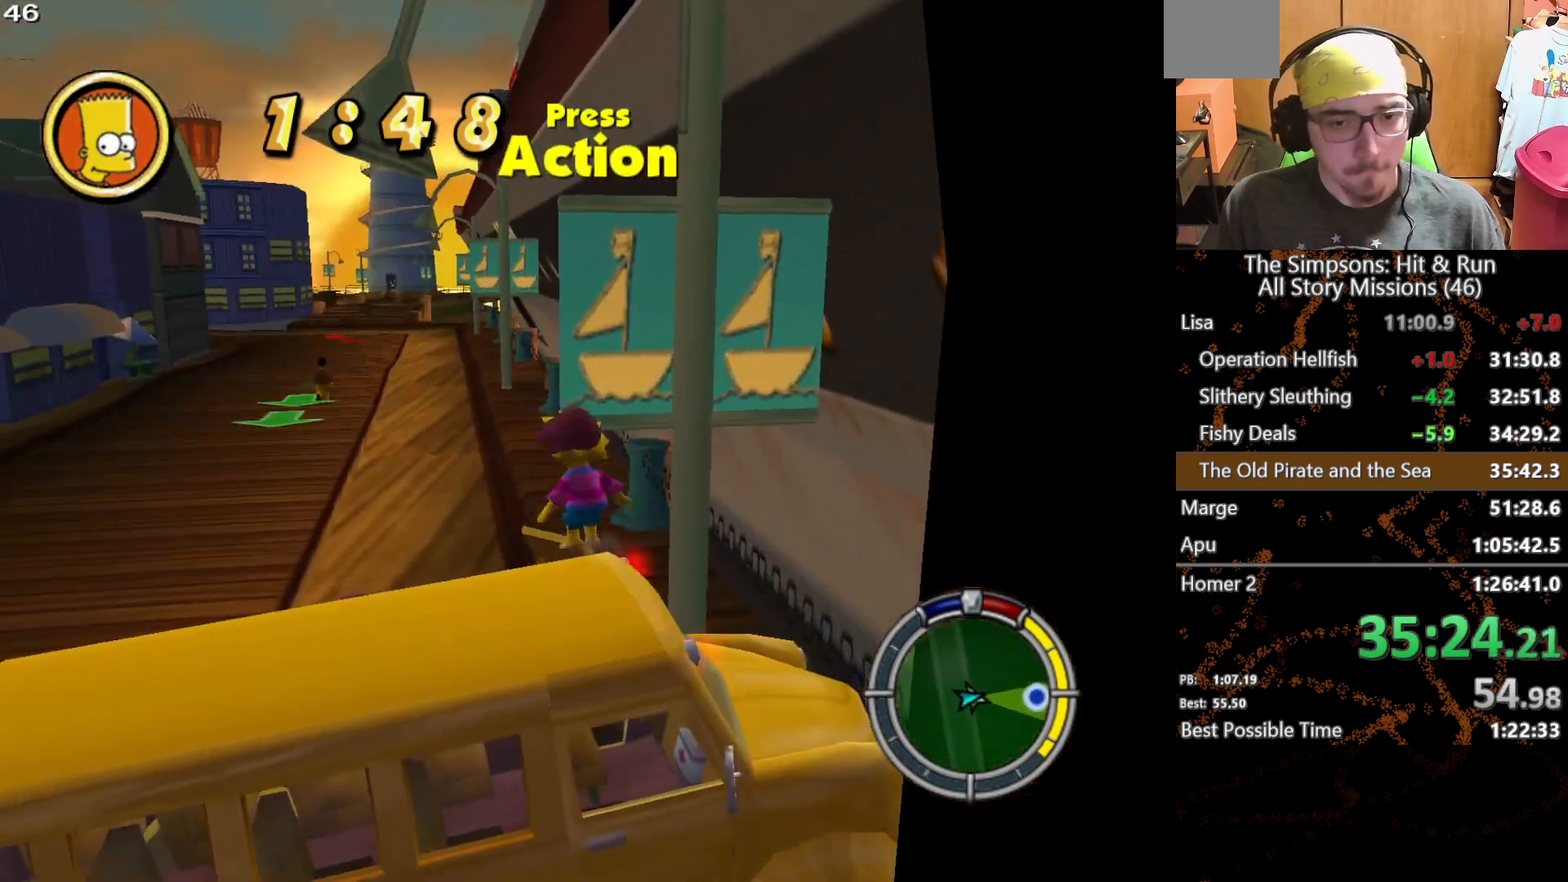
{"buttons": [], "left_stick": "up", "right_stick": "center", "button_events": []}
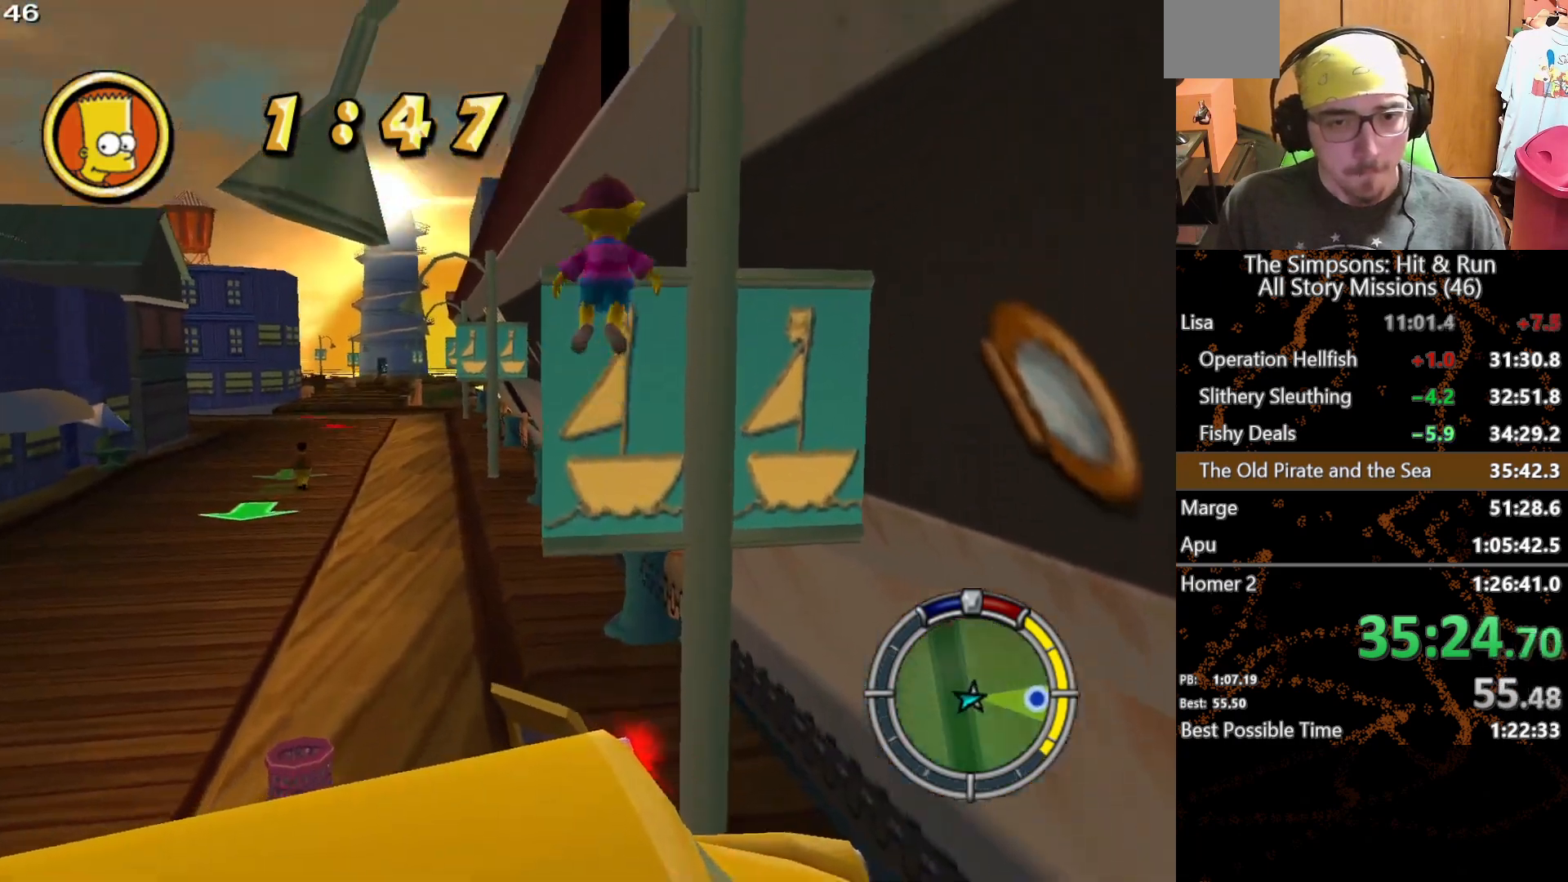
{"buttons": [], "left_stick": "center", "right_stick": "center", "button_events": []}
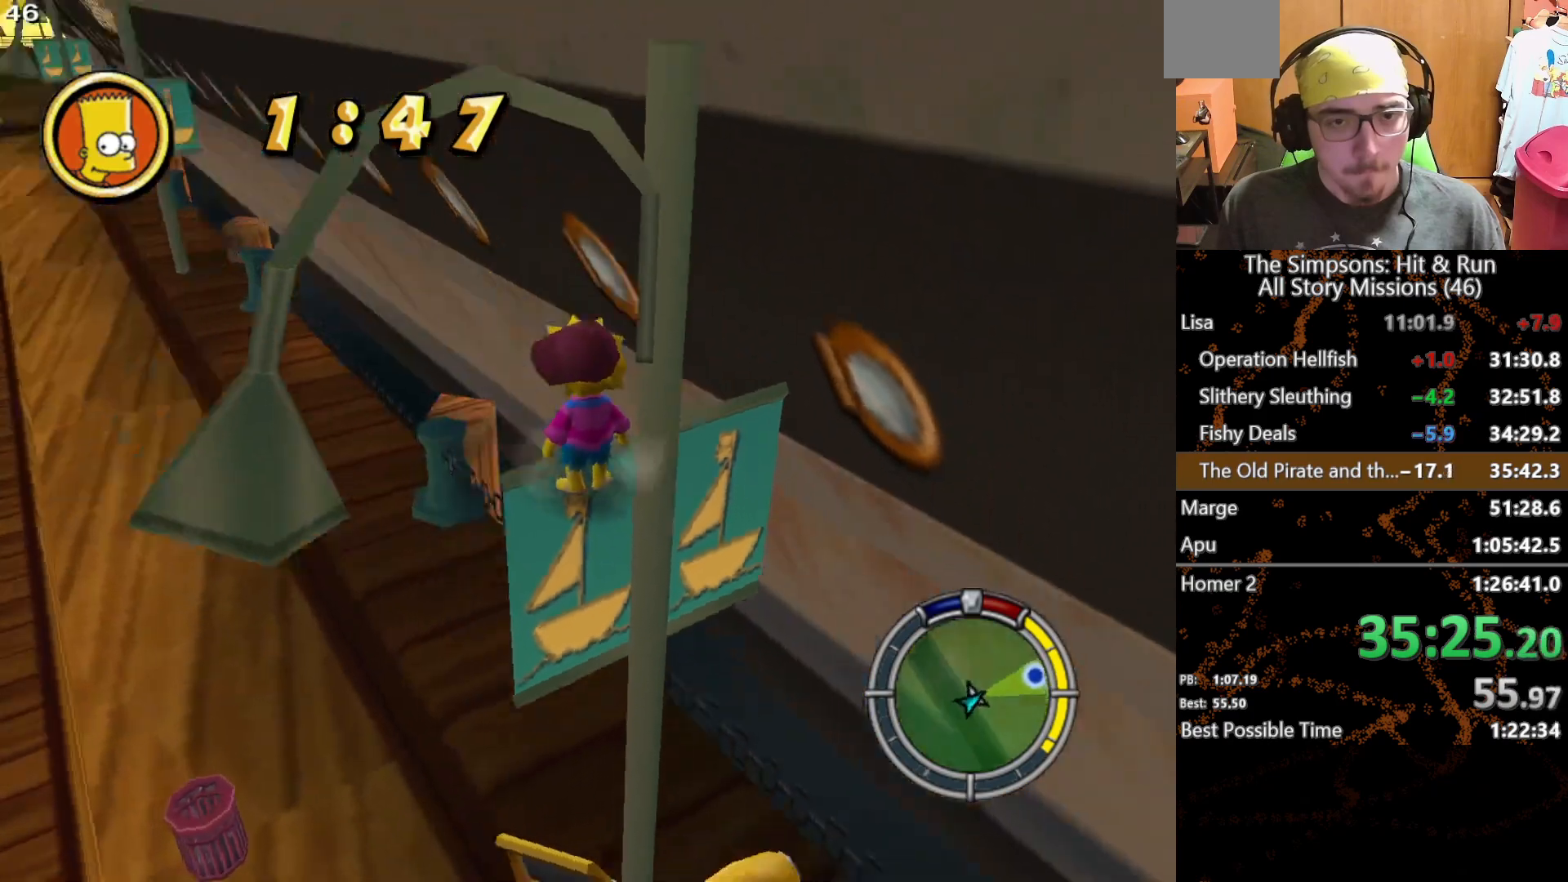
{"buttons": [], "left_stick": "up", "right_stick": "center", "button_events": []}
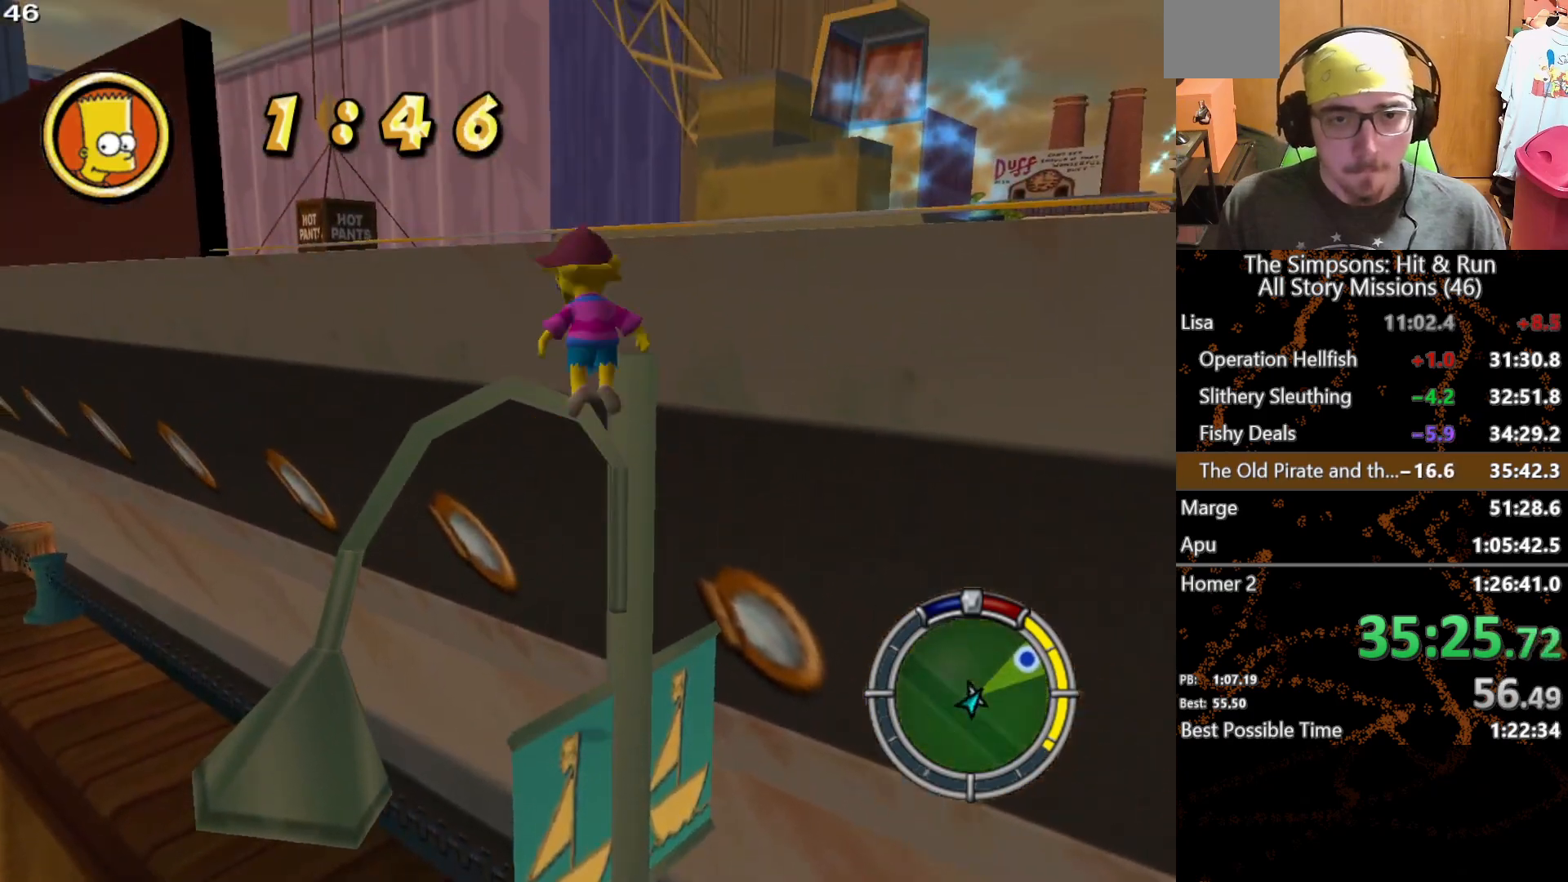
{"buttons": [], "left_stick": "right", "right_stick": "center", "button_events": []}
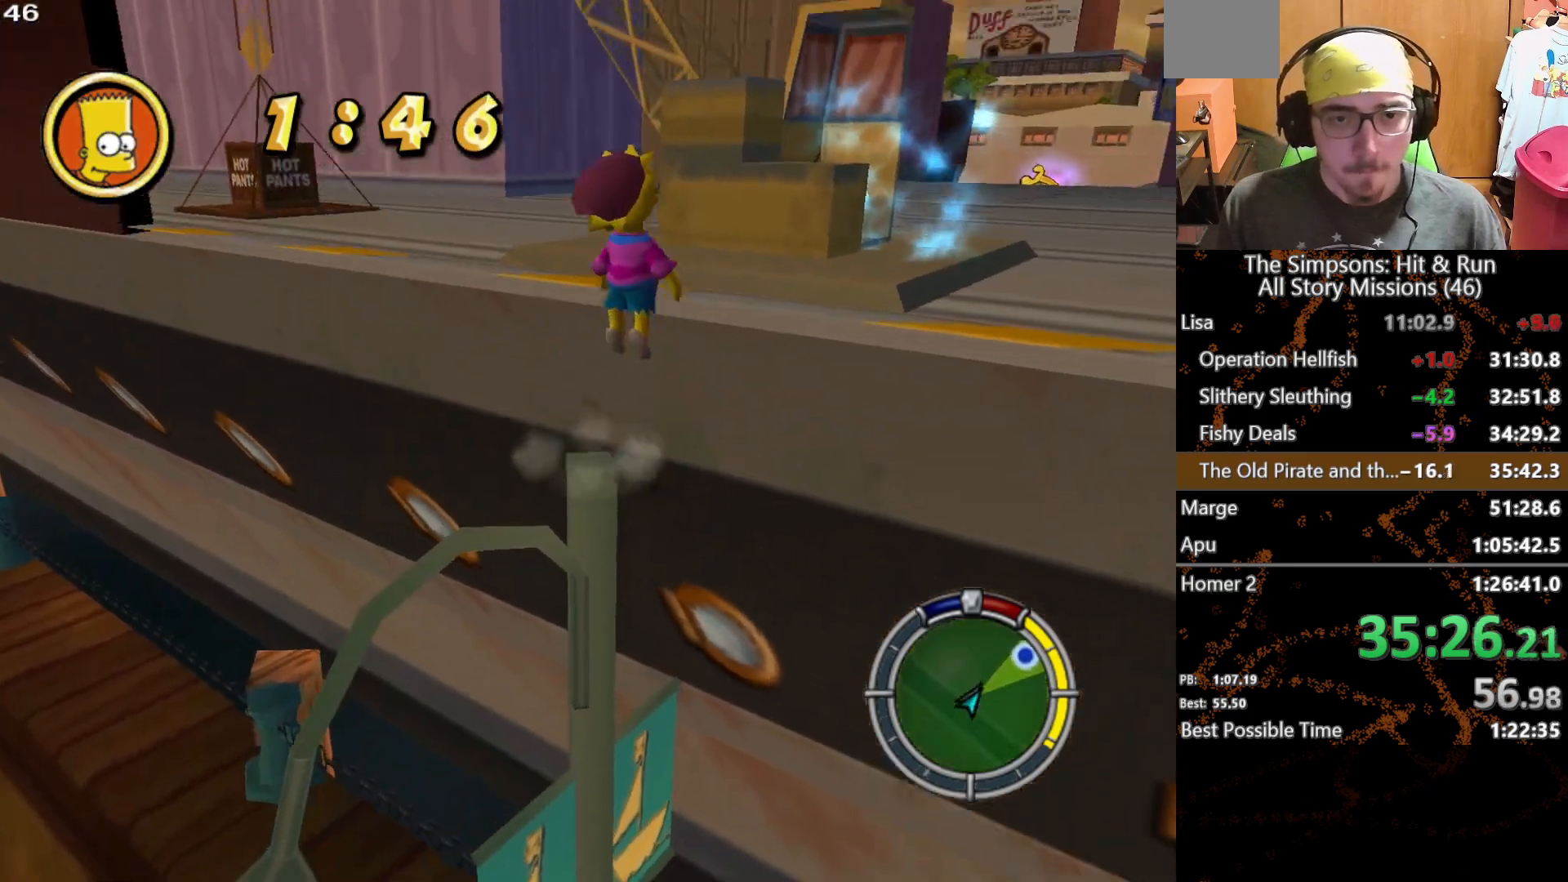
{"buttons": [], "left_stick": "up-right", "right_stick": "center", "button_events": []}
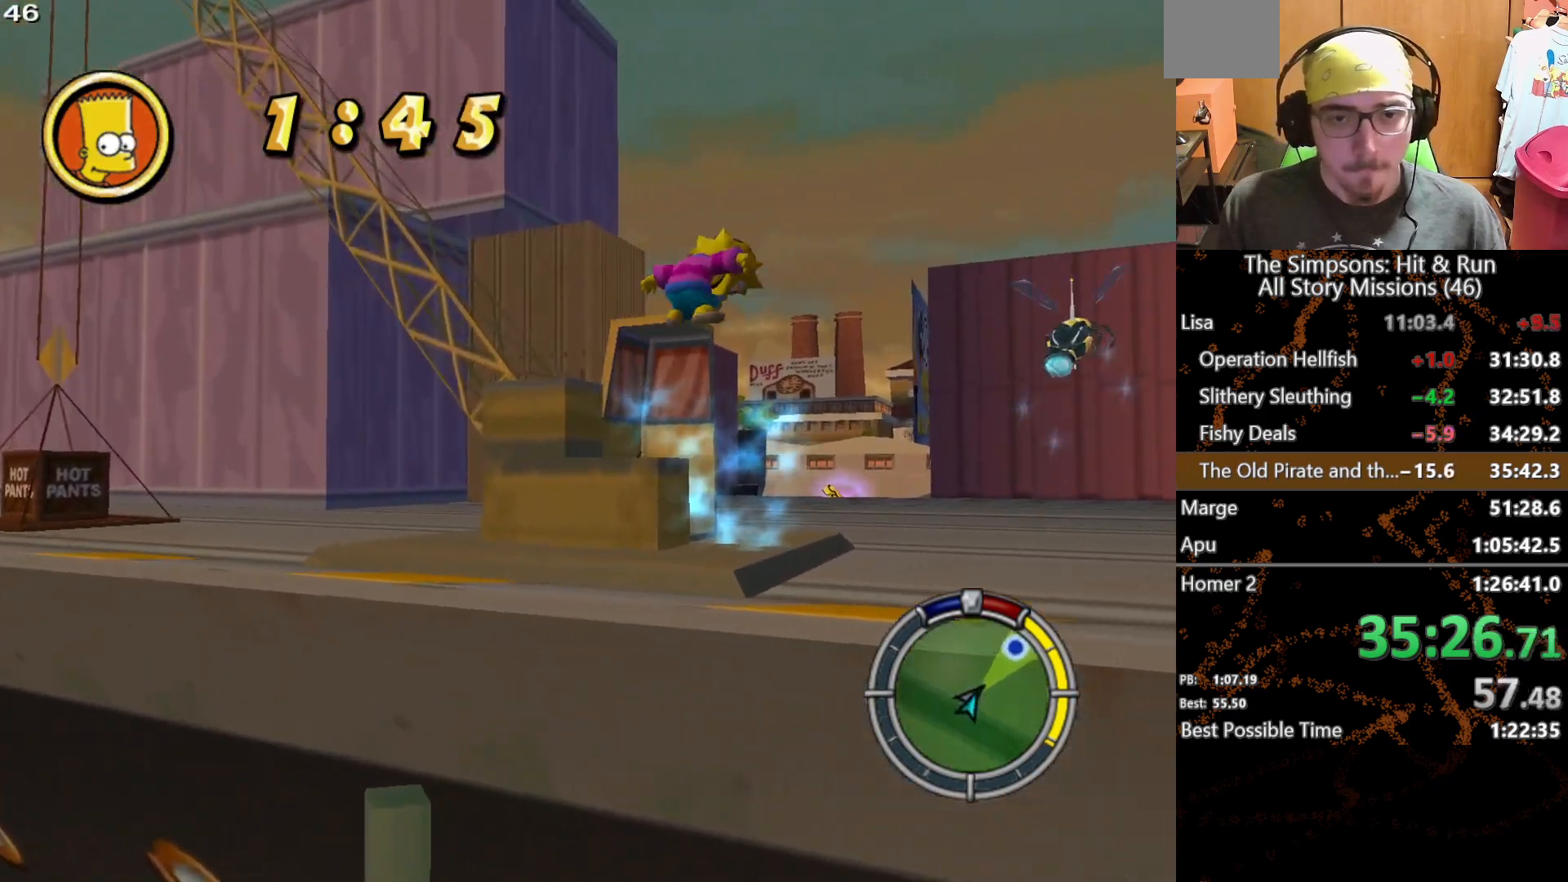
{"buttons": [], "left_stick": "right", "right_stick": "center", "button_events": []}
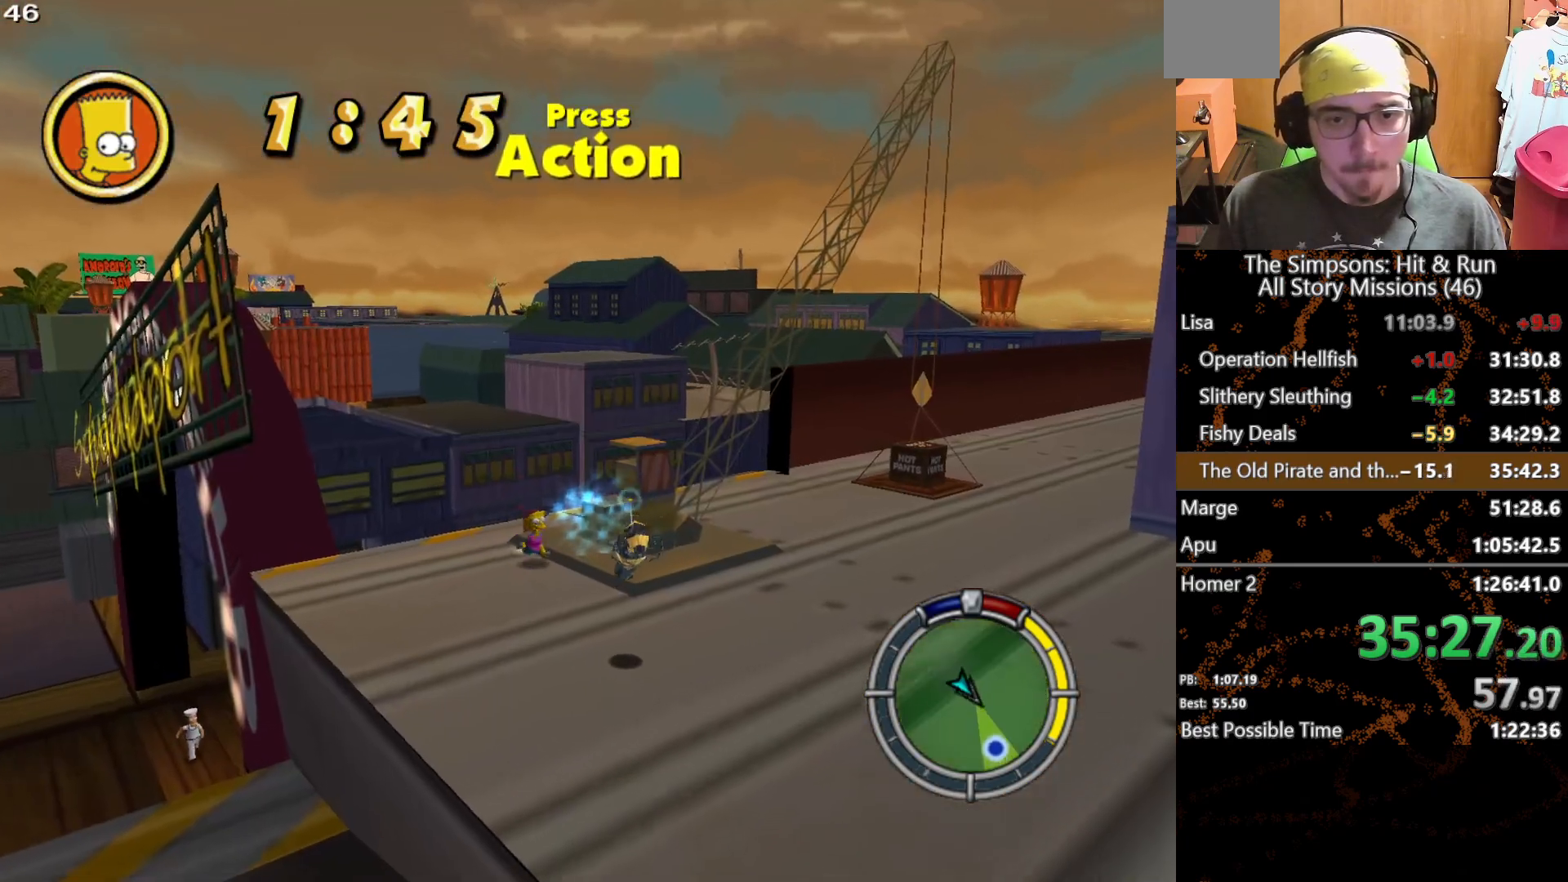
{"buttons": [], "left_stick": "center", "right_stick": "center", "button_events": []}
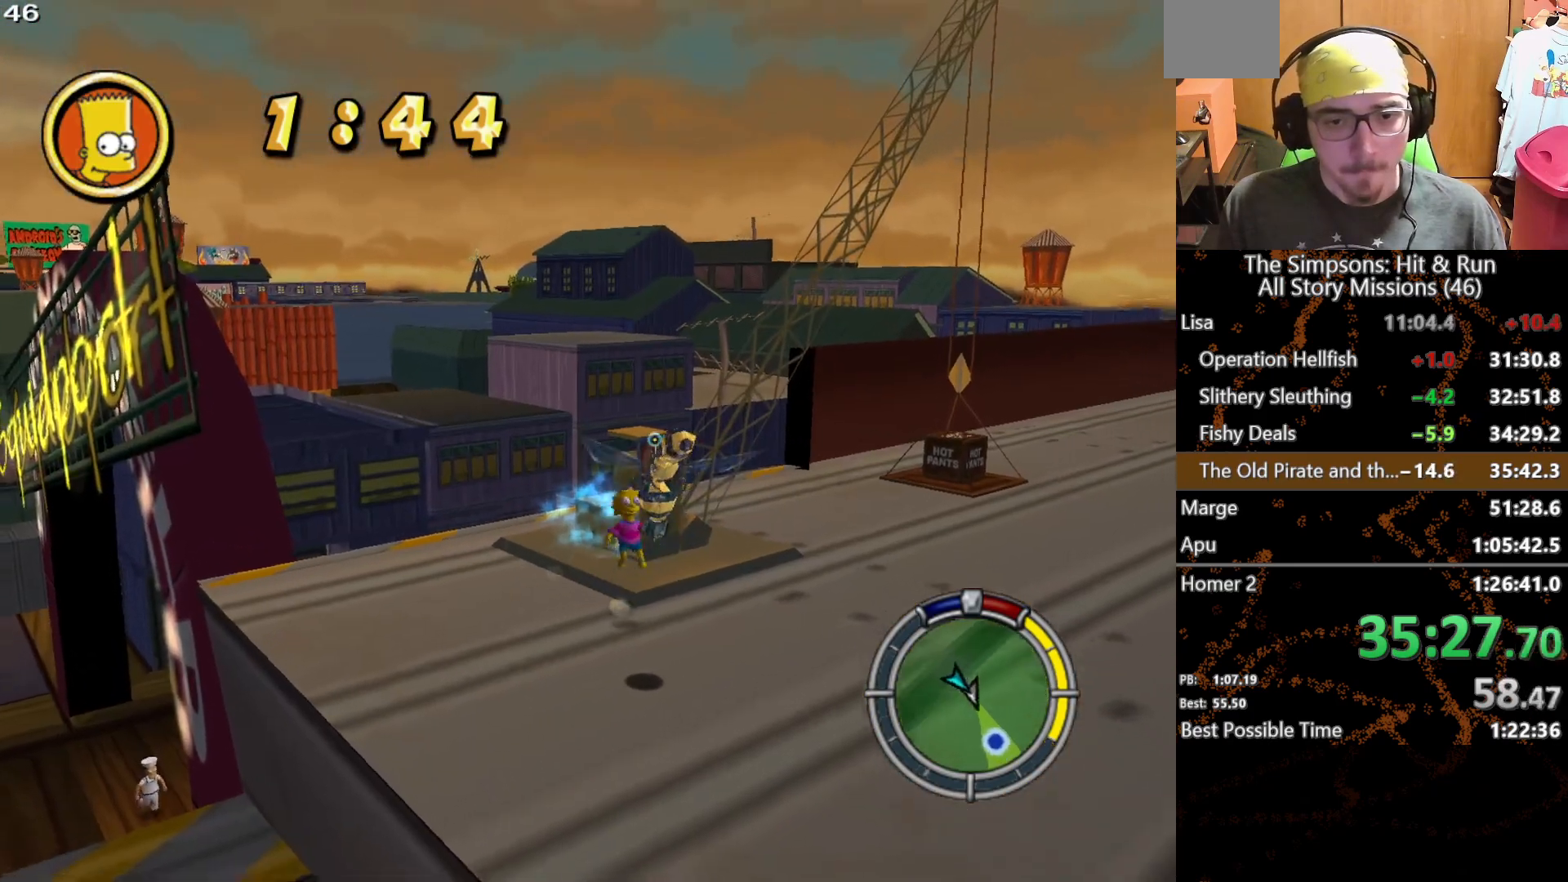
{"buttons": [], "left_stick": "down", "right_stick": "center", "button_events": []}
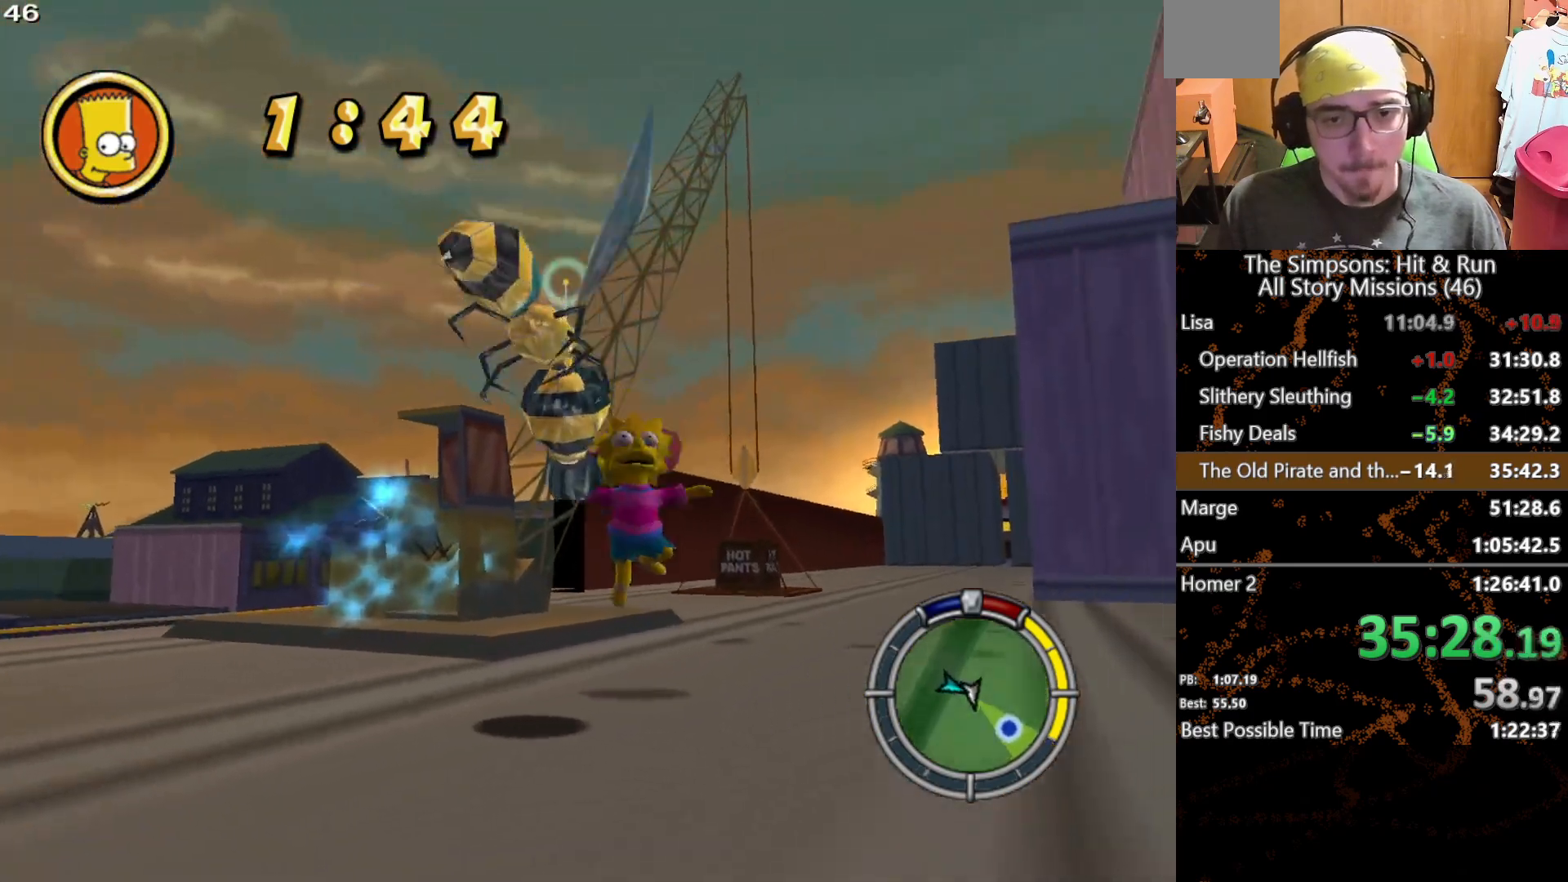
{"buttons": [], "left_stick": "center", "right_stick": "center", "button_events": []}
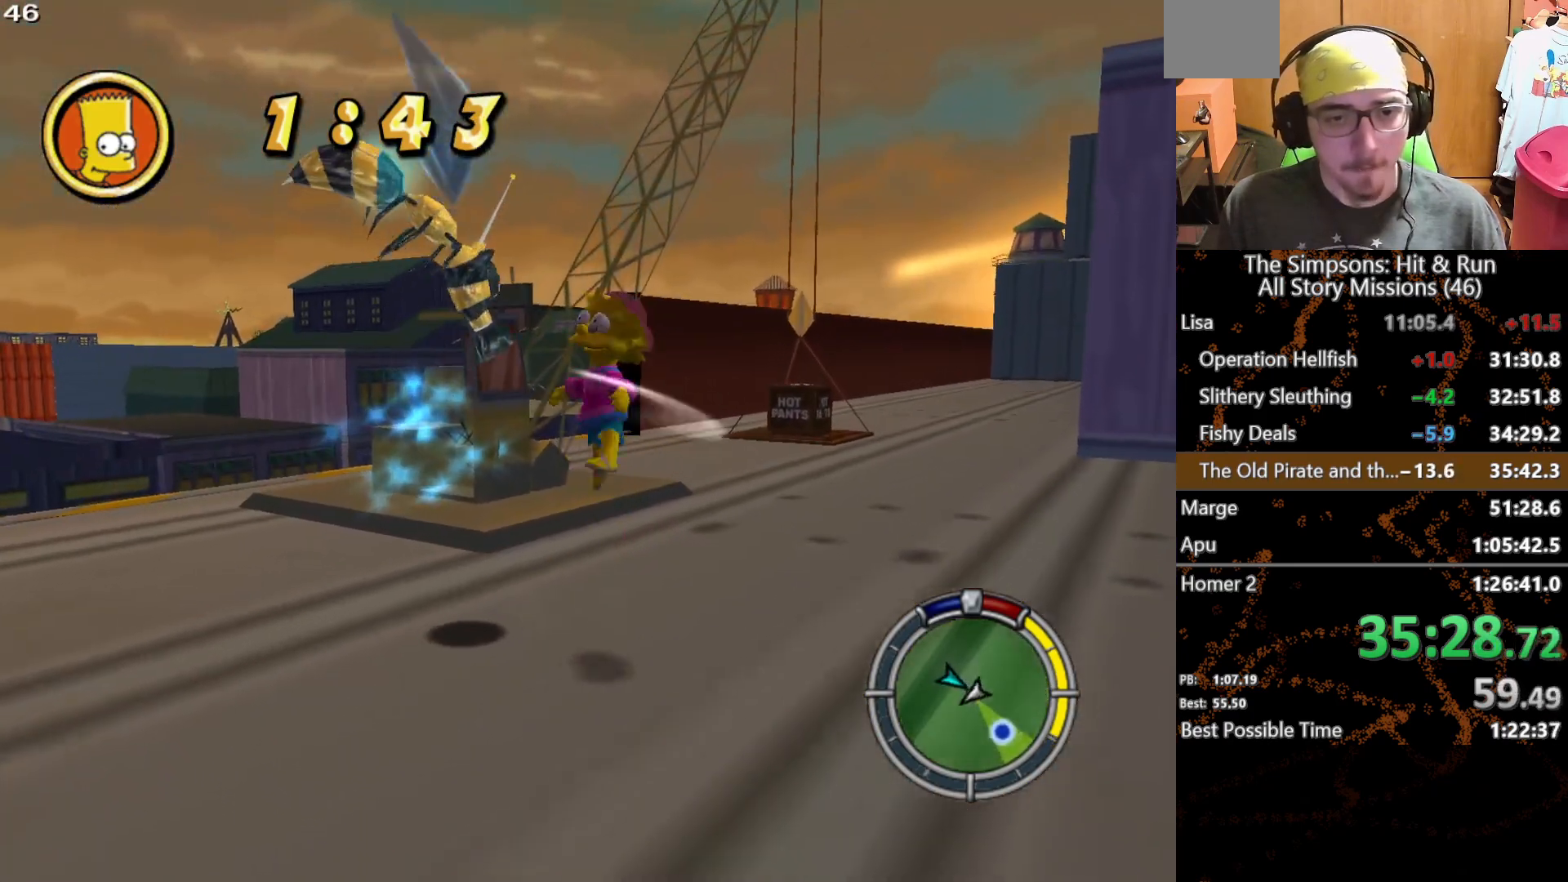
{"buttons": [], "left_stick": "down-left", "right_stick": "center", "button_events": []}
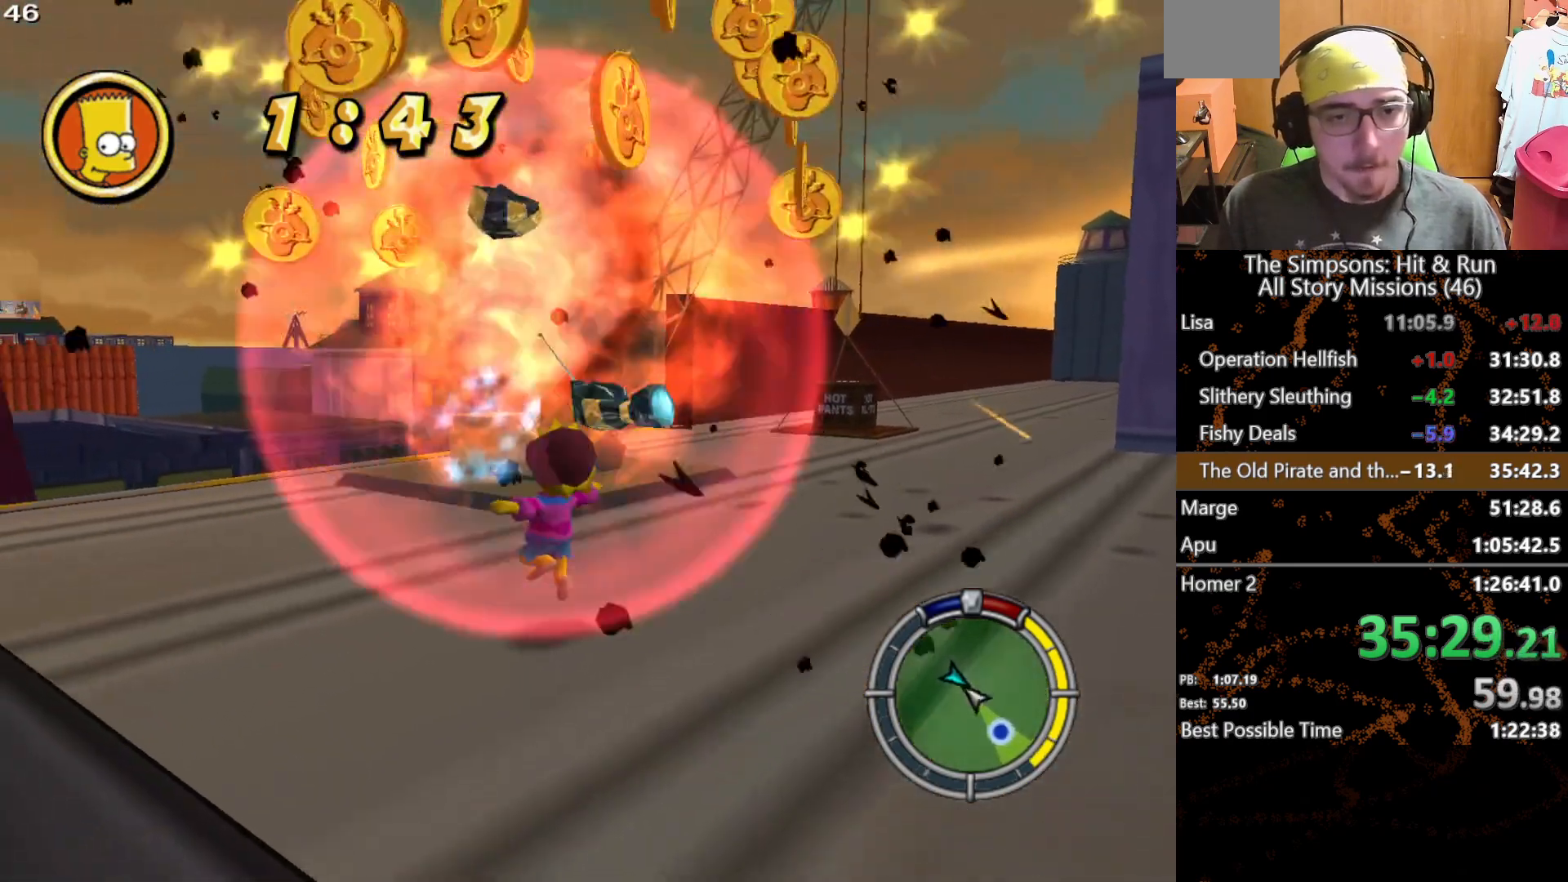
{"buttons": [], "left_stick": "up", "right_stick": "center", "button_events": []}
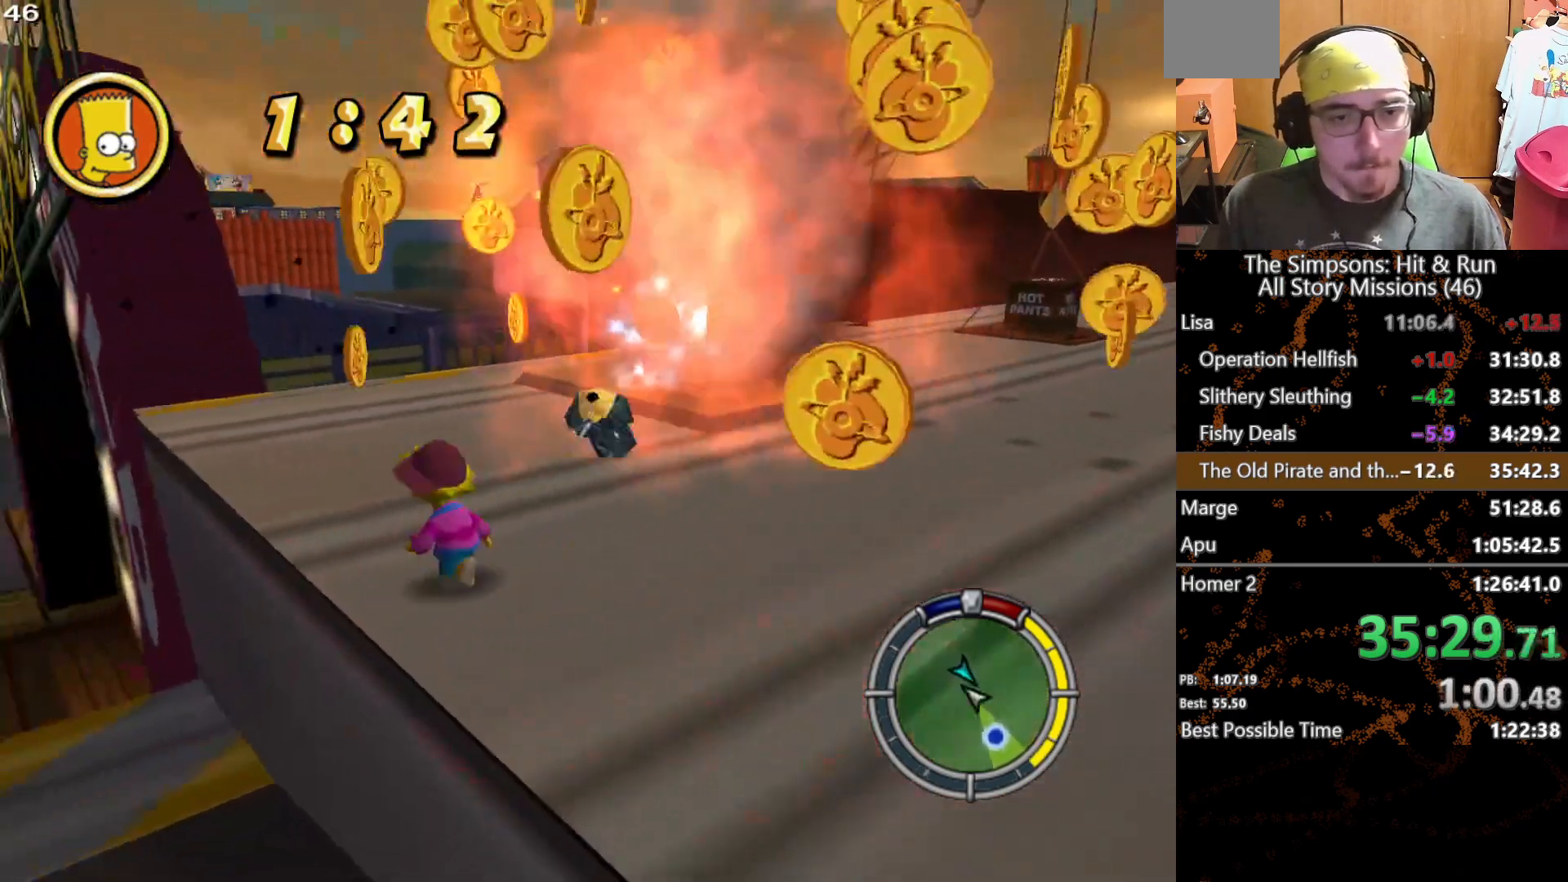
{"buttons": [], "left_stick": "down", "right_stick": "center", "button_events": []}
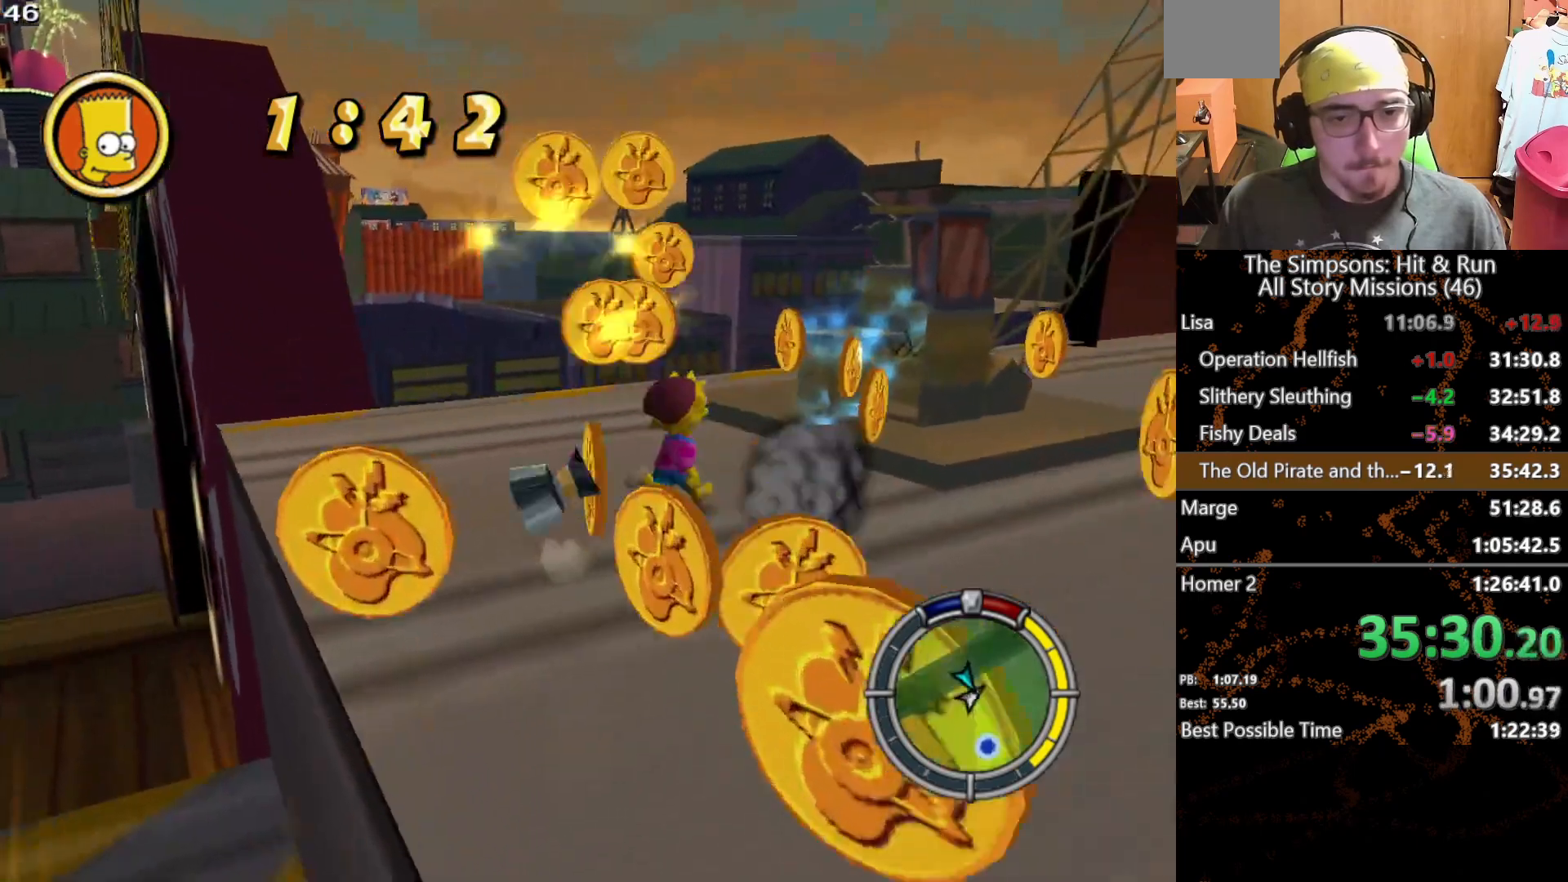
{"buttons": [], "left_stick": "down-left", "right_stick": "center", "button_events": []}
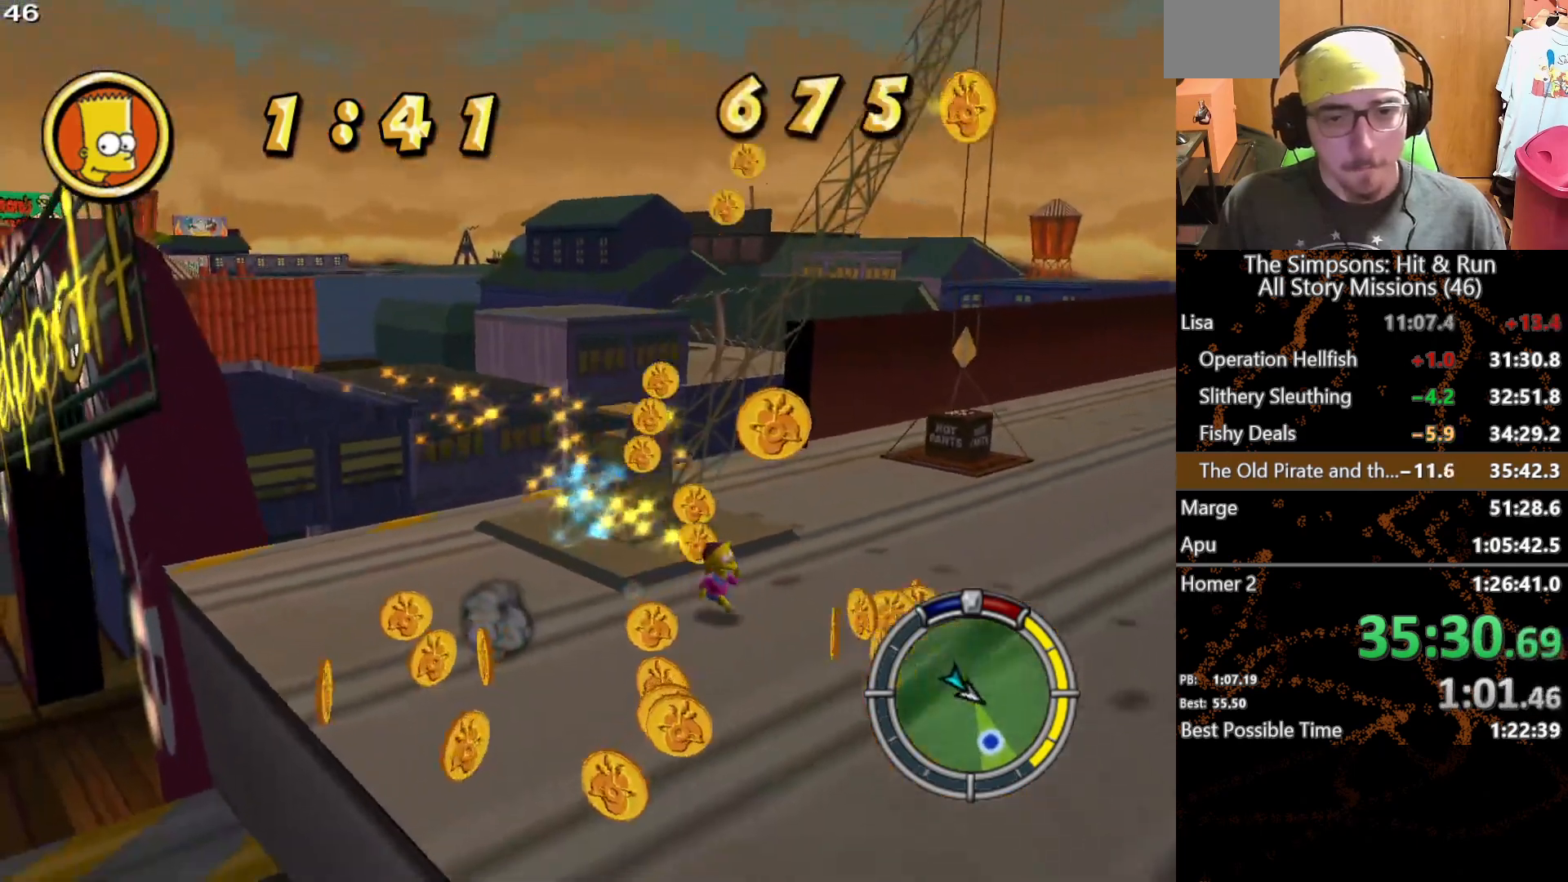
{"buttons": [], "left_stick": "down-left", "right_stick": "center", "button_events": []}
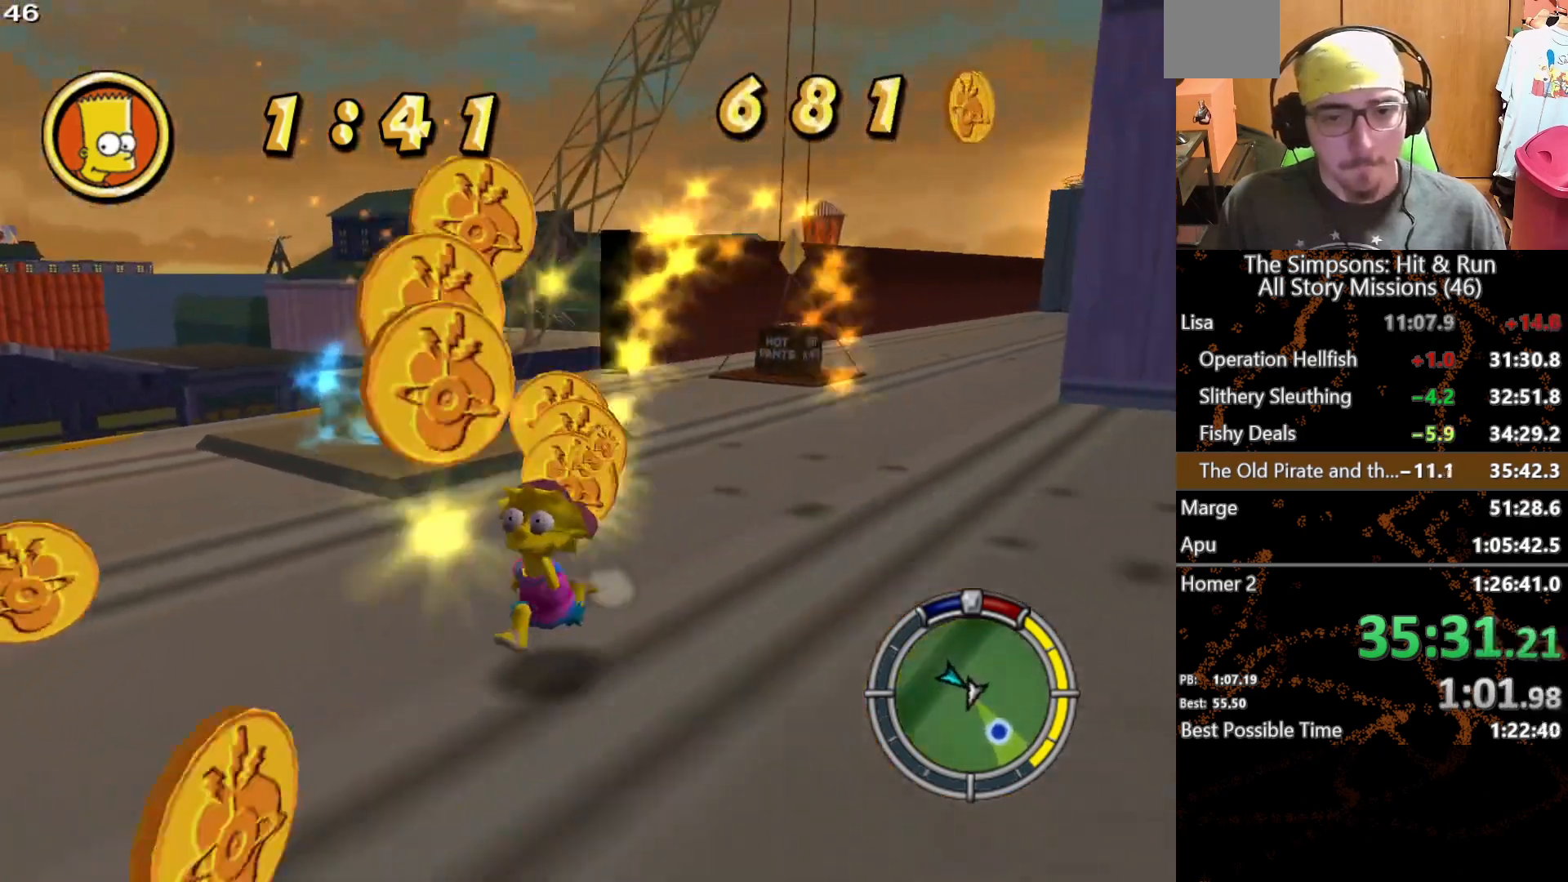
{"buttons": [], "left_stick": "down-right", "right_stick": "center", "button_events": []}
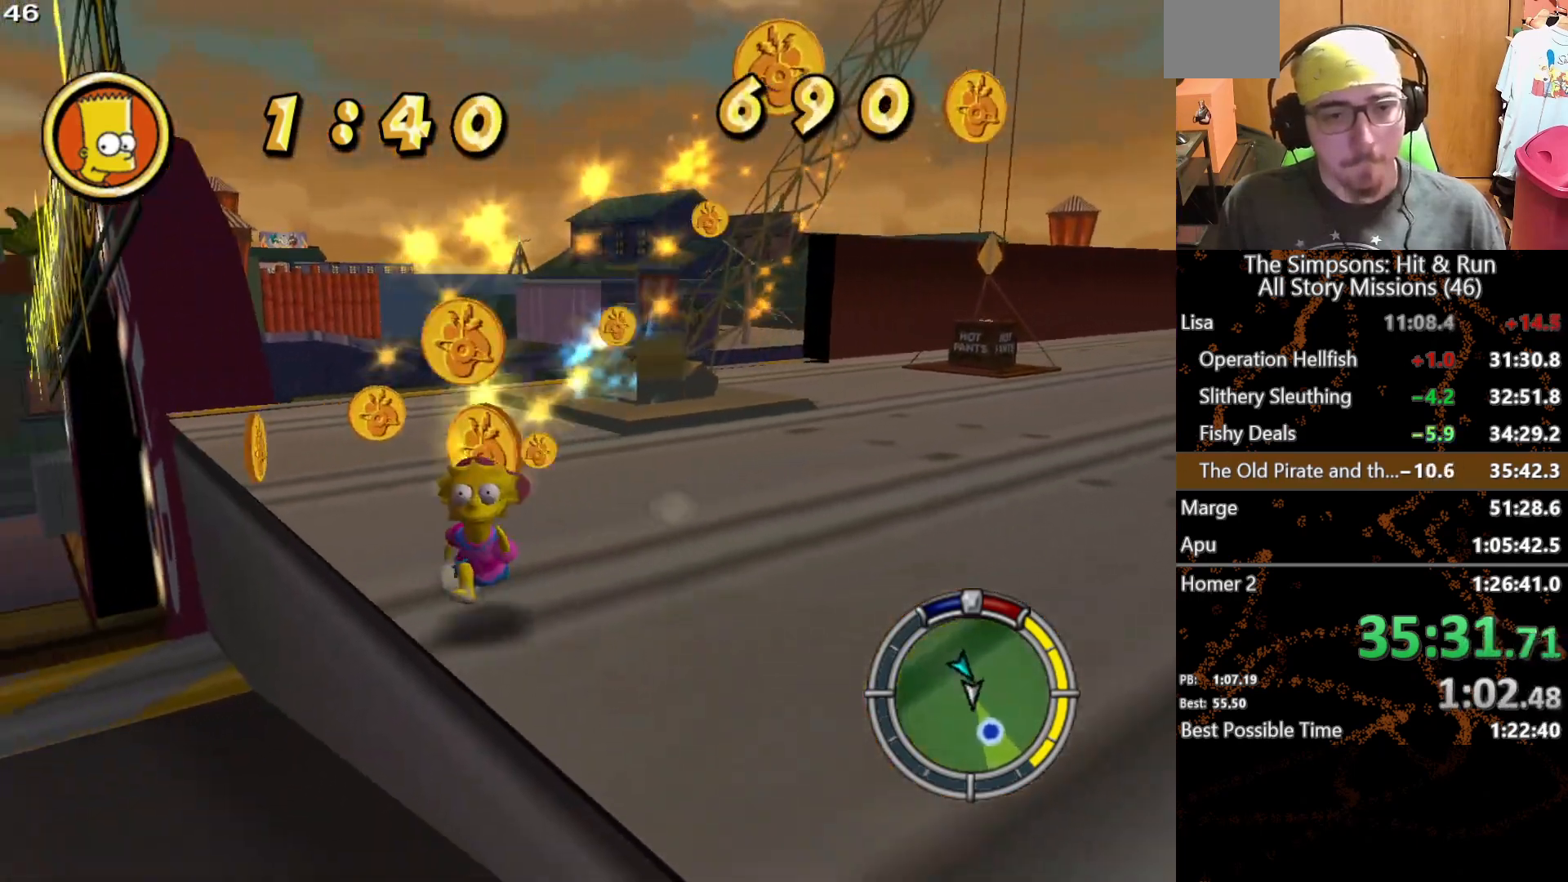
{"buttons": [], "left_stick": "down-right", "right_stick": "left", "button_events": []}
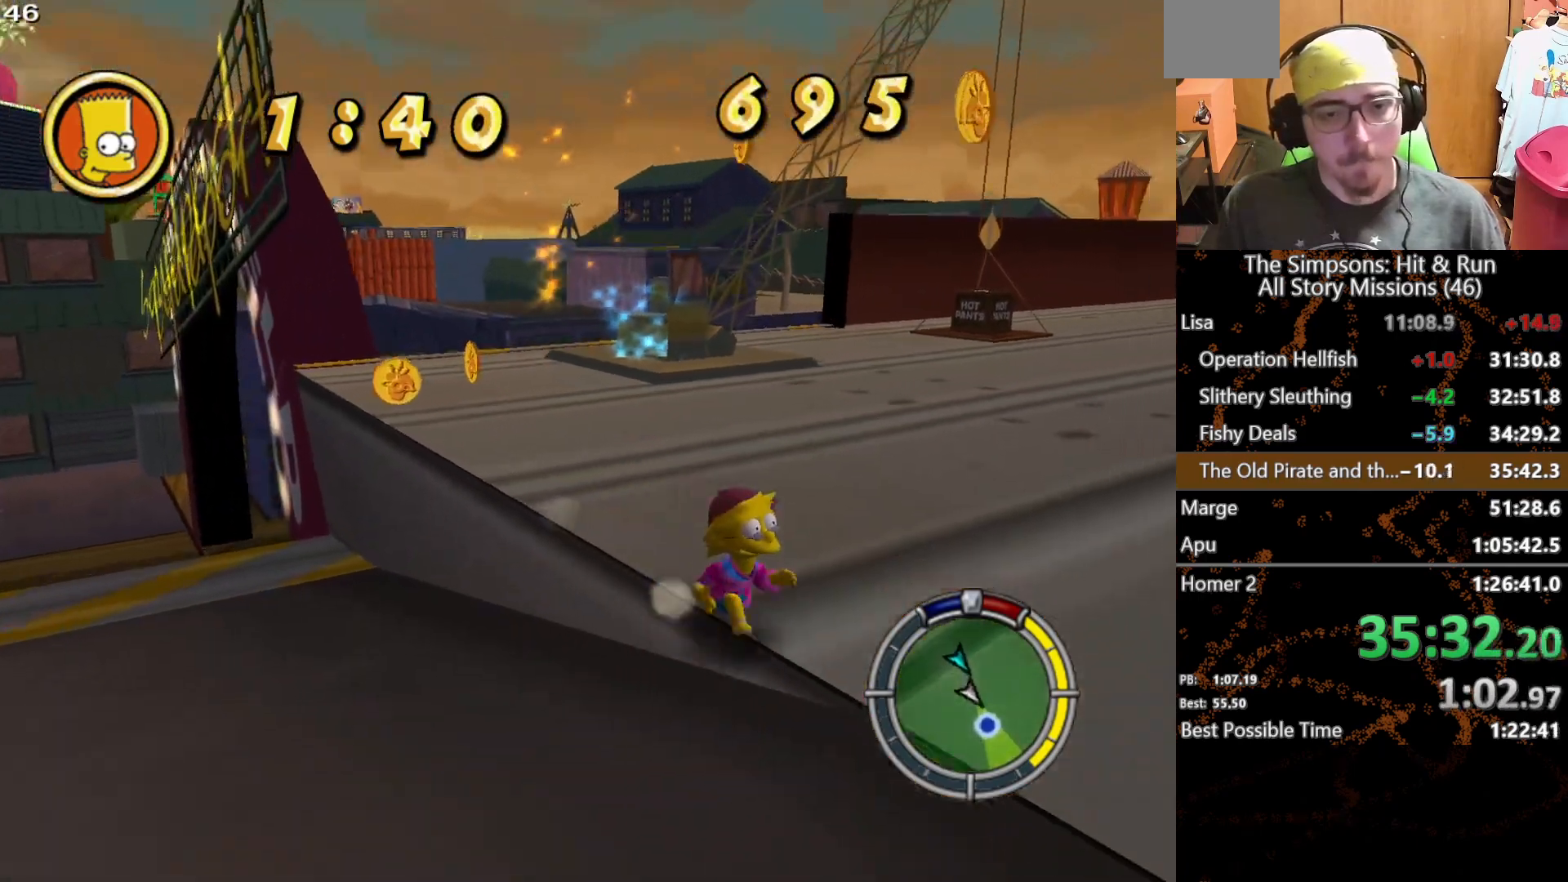
{"buttons": [], "left_stick": "up-right", "right_stick": "center", "button_events": []}